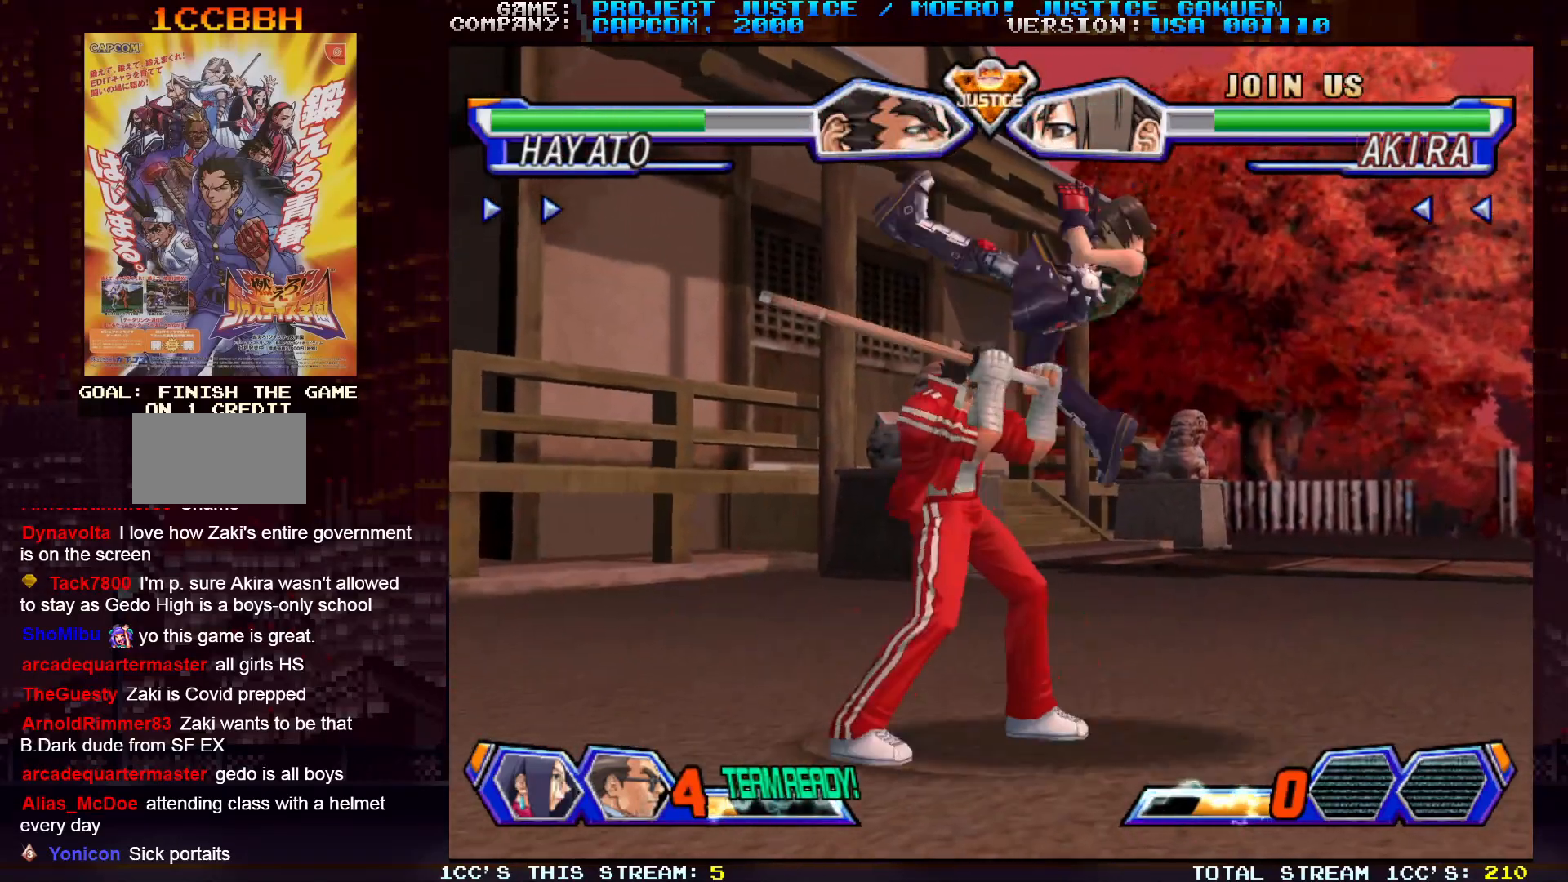
Gameplay with a controller (arcade stick); each line is a JSON object with the inputs held at the frame after it. "events" lists button and stick changes between this image and that frame as [ms after this image, input, new state], when the widget could be followed in between. Not read: L3 R3.
{"buttons": [], "left_stick": "center", "events": [[317, "left_stick", "center"], [367, "SQUARE", "down"], [417, "SQUARE", "up"]]}
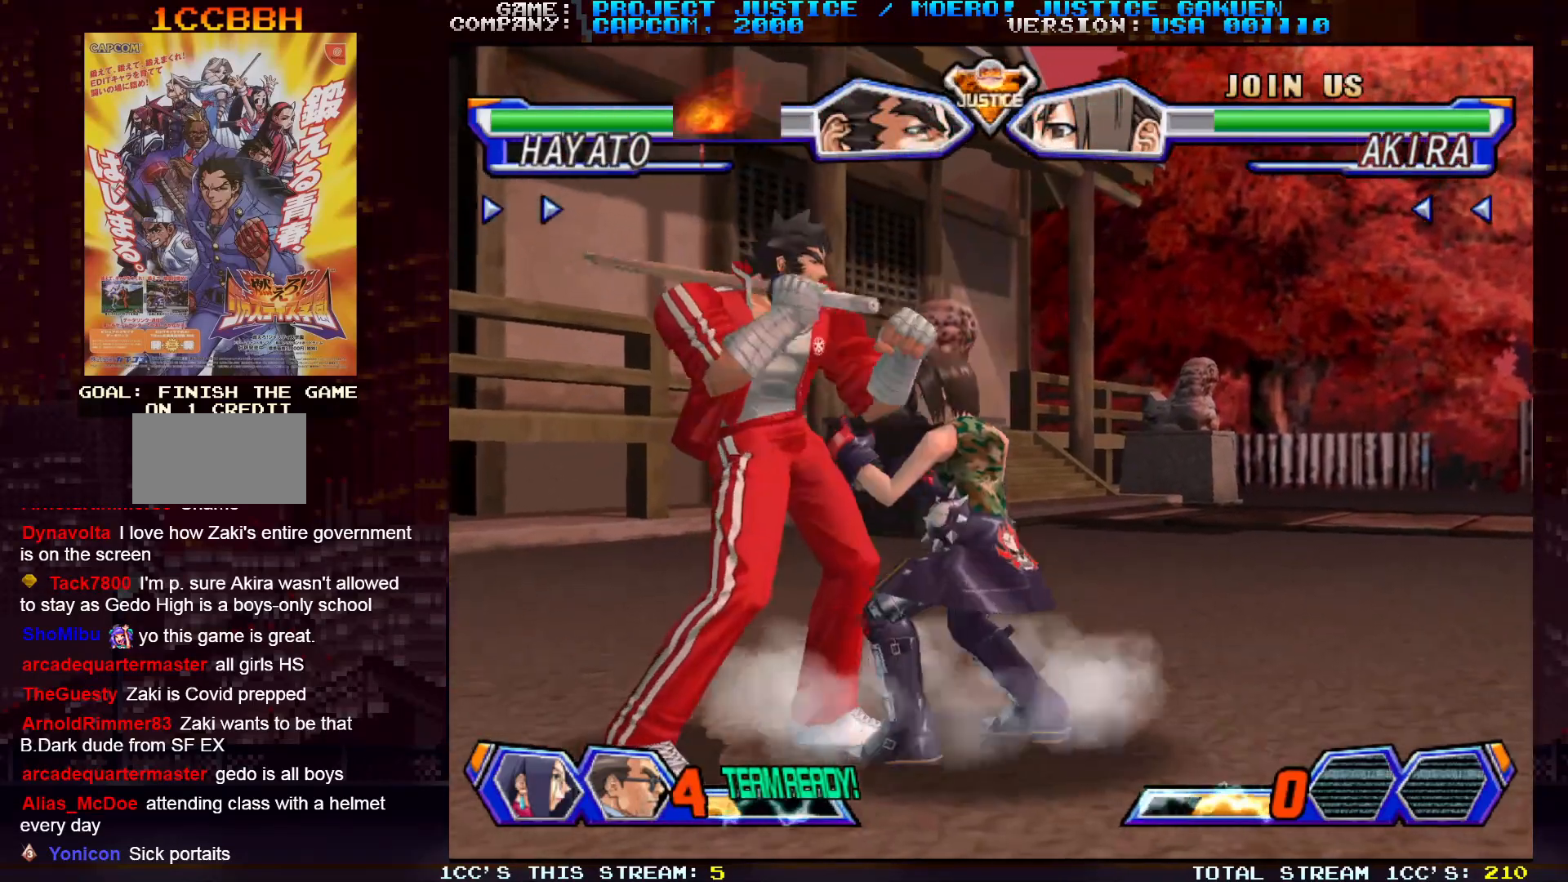
{"buttons": [], "left_stick": "down-right", "events": [[17, "SQUARE", "down"], [83, "SQUARE", "up"], [217, "left_stick", "down-right"], [283, "CIRCLE", "down"], [333, "CIRCLE", "up"], [417, "CIRCLE", "down"], [467, "CIRCLE", "up"]]}
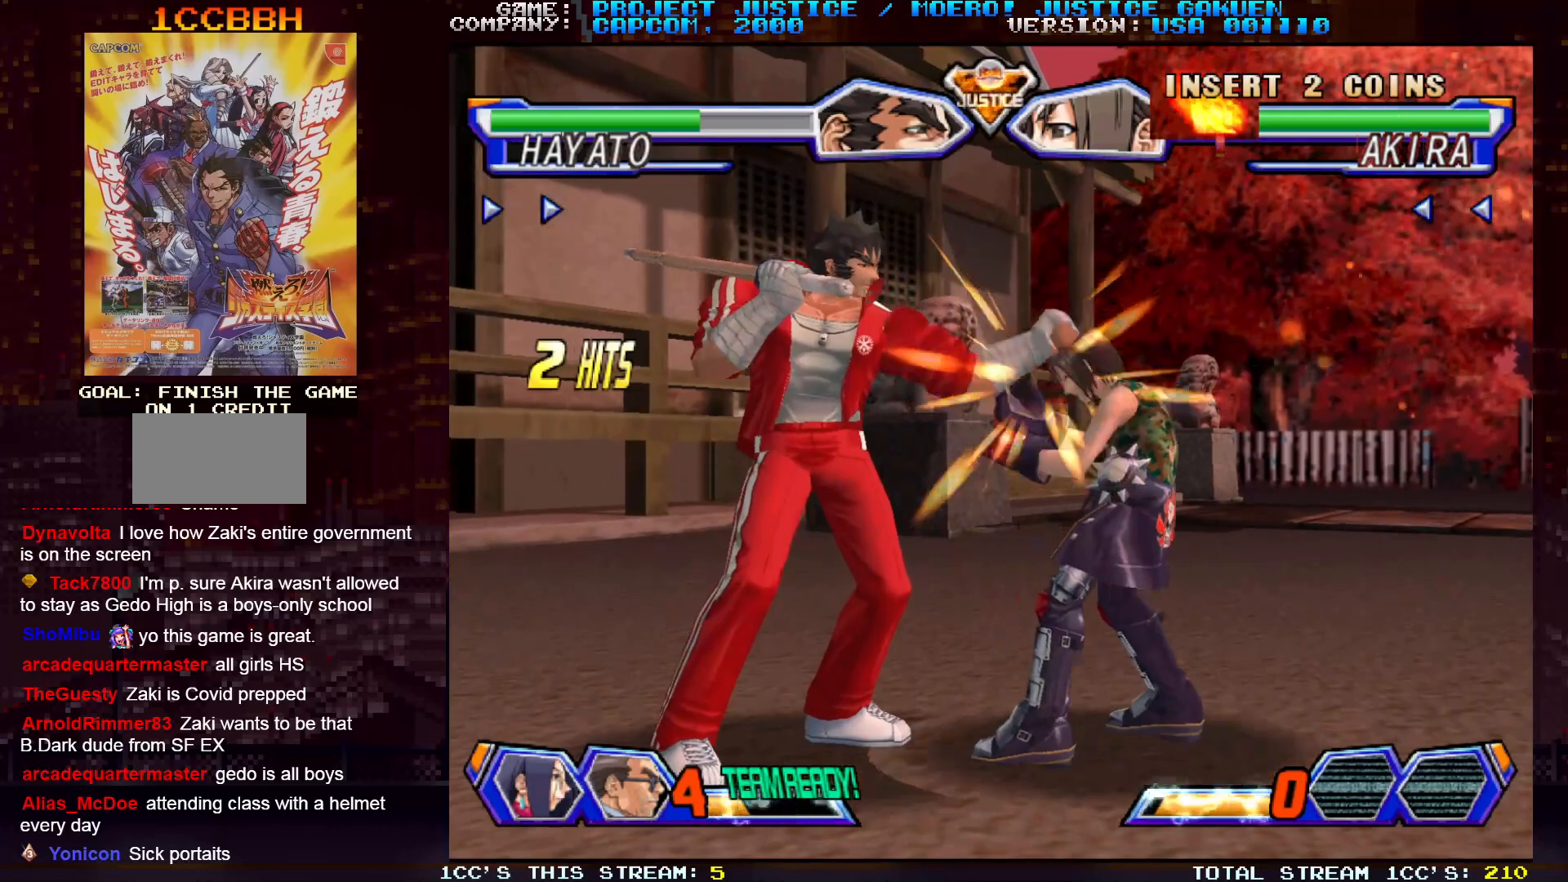
{"buttons": [], "left_stick": "up-right", "events": [[50, "CIRCLE", "down"], [117, "CIRCLE", "up"], [183, "CIRCLE", "down"], [233, "CIRCLE", "up"], [450, "left_stick", "up-right"]]}
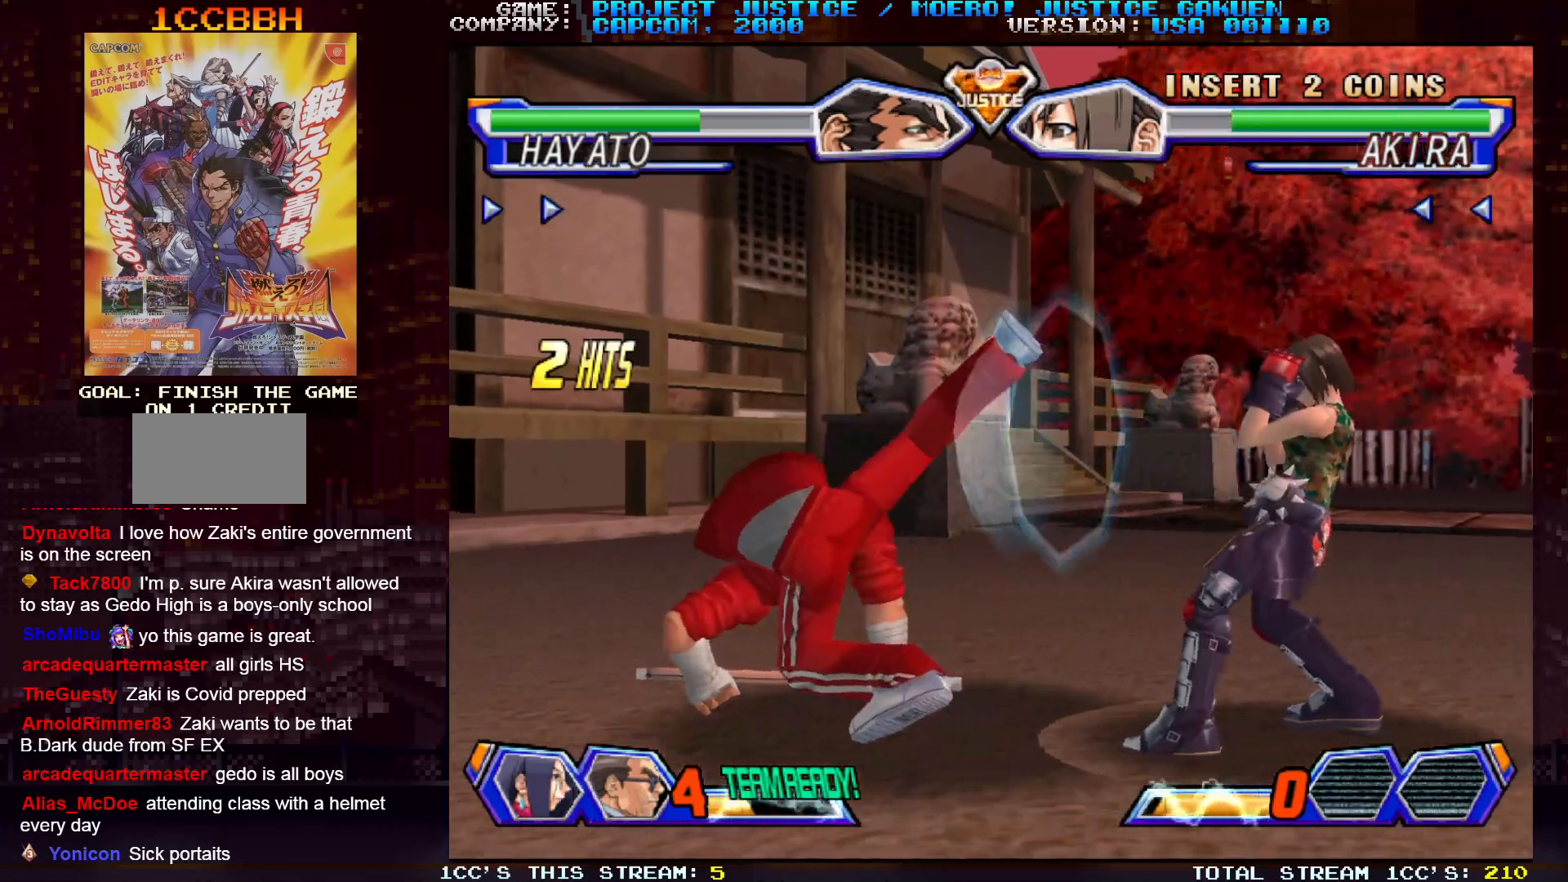
{"buttons": [], "left_stick": "left", "events": [[283, "left_stick", "center"], [367, "left_stick", "left"]]}
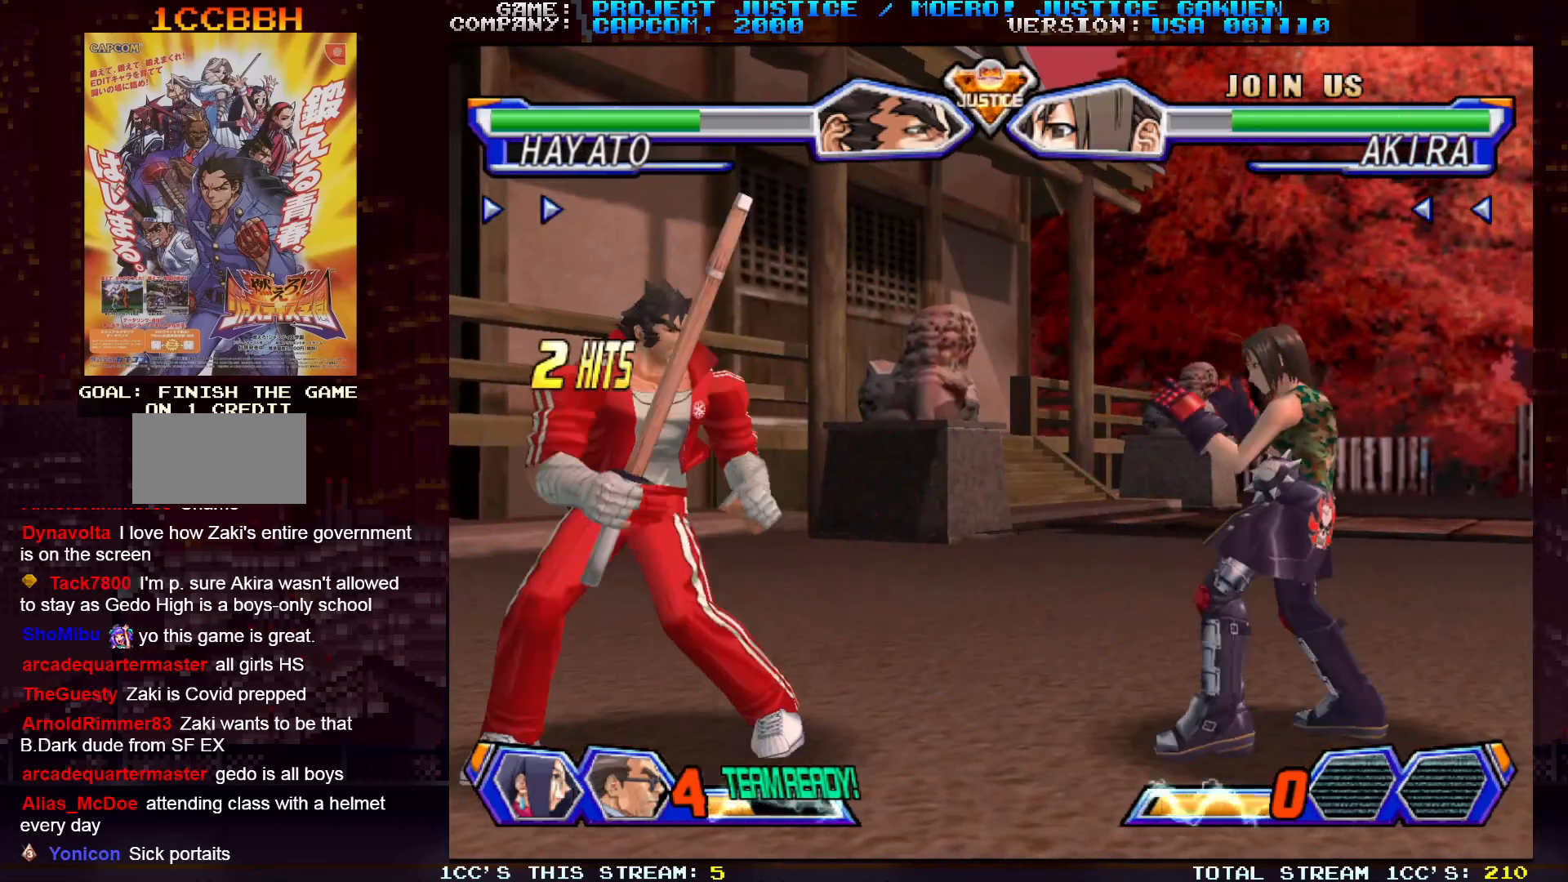
{"buttons": [], "left_stick": "center", "events": [[400, "left_stick", "center"]]}
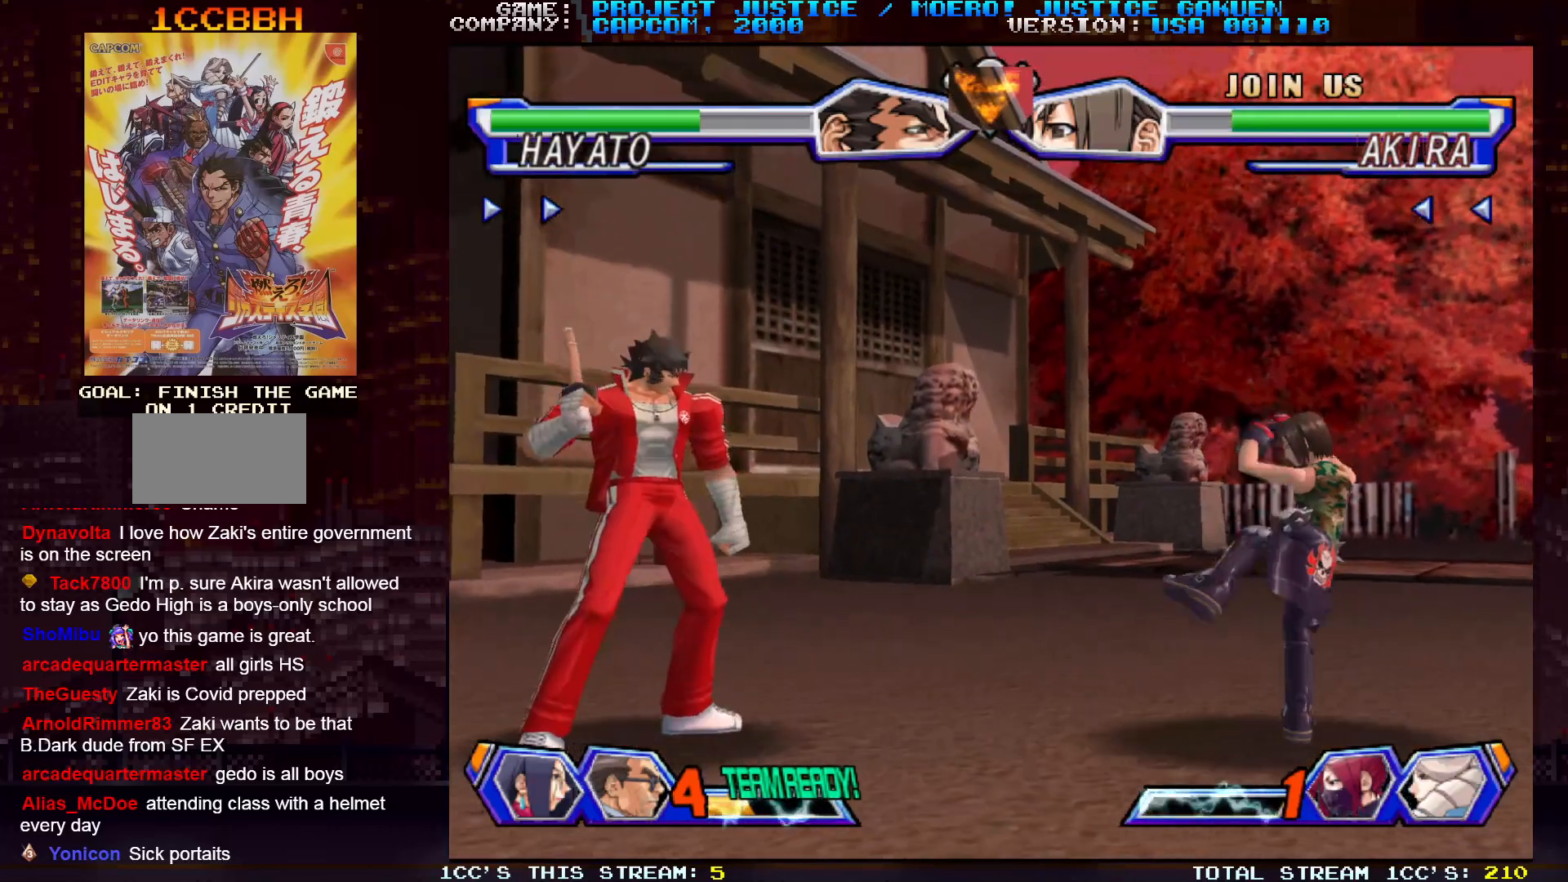
{"buttons": [], "left_stick": "right", "events": [[83, "left_stick", "right"], [233, "left_stick", "left"], [400, "left_stick", "center"], [450, "left_stick", "right"]]}
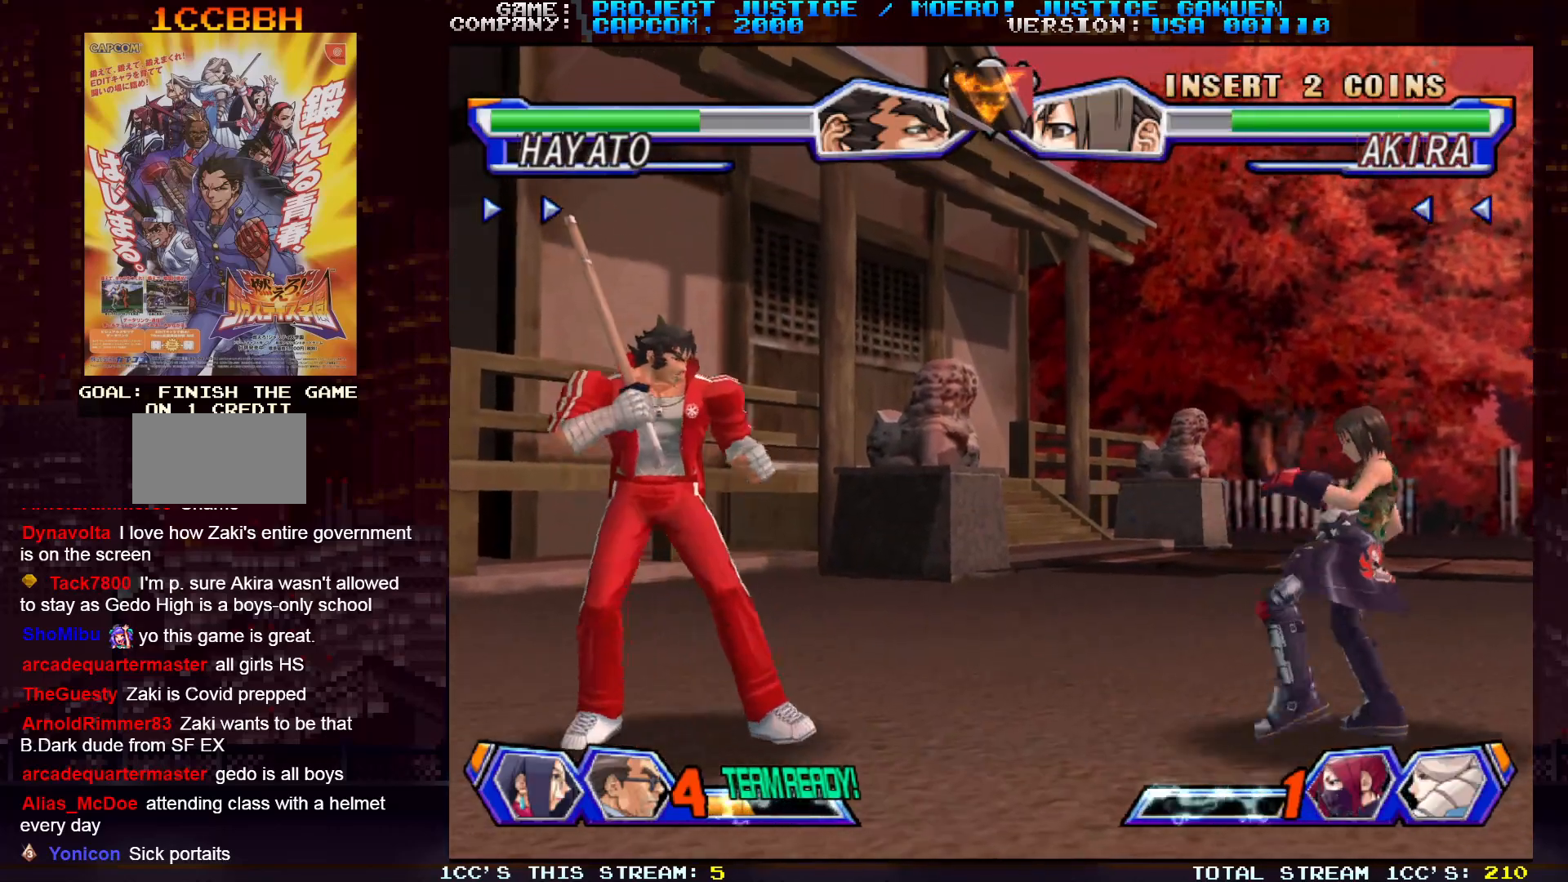
{"buttons": [], "left_stick": "center", "events": [[33, "left_stick", "center"], [117, "left_stick", "right"], [233, "left_stick", "center"], [267, "SQUARE", "down"], [333, "SQUARE", "up"], [417, "SQUARE", "down"], [483, "SQUARE", "up"]]}
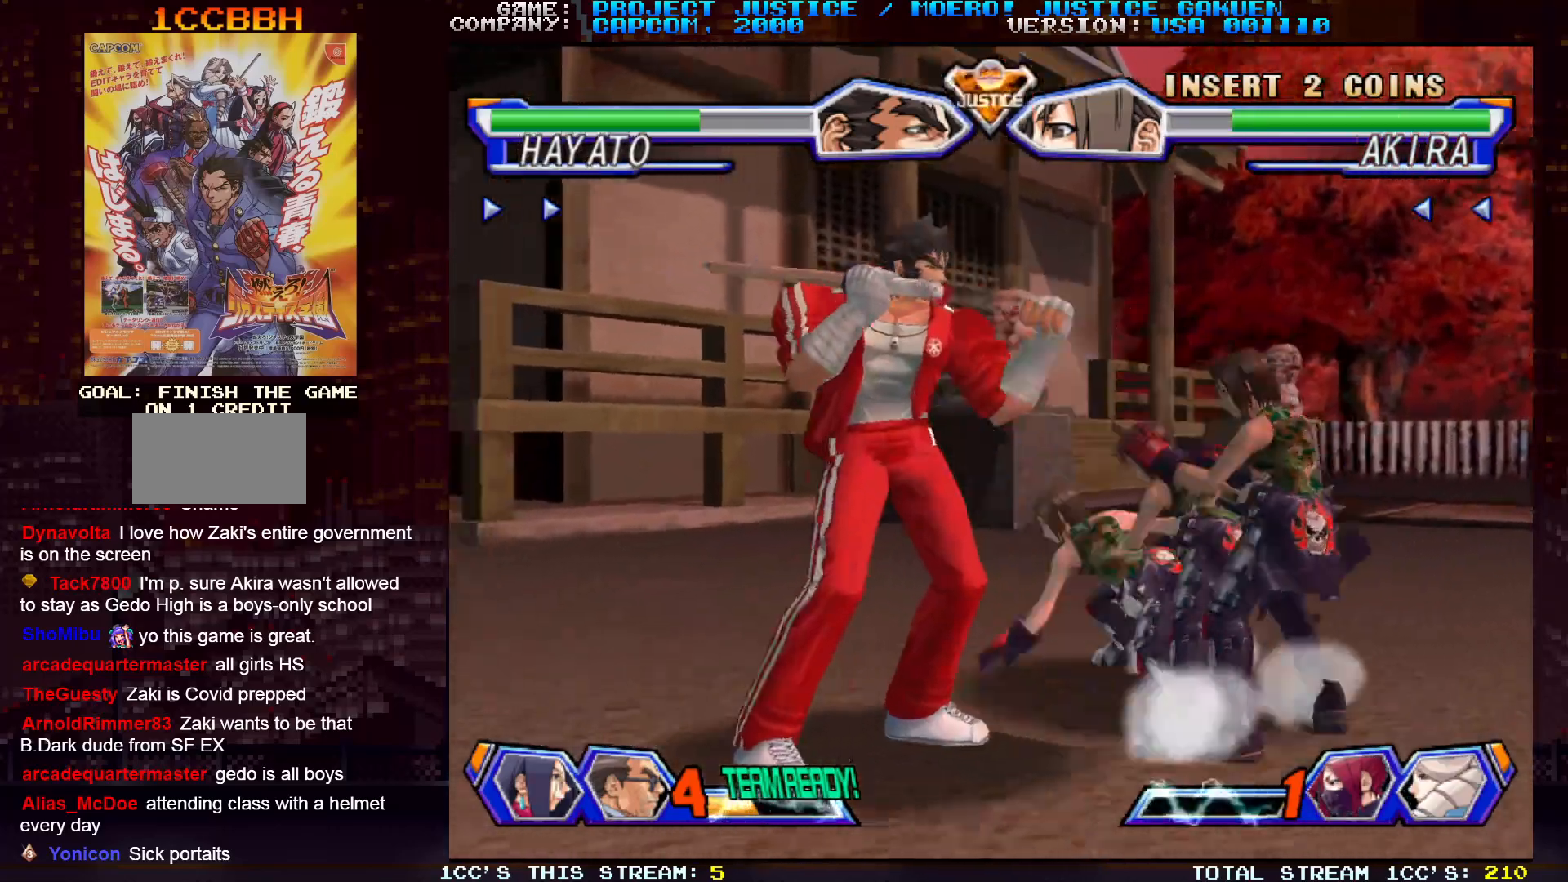
{"buttons": [], "left_stick": "center", "events": [[133, "TRIANGLE", "down"], [183, "TRIANGLE", "up"], [283, "TRIANGLE", "down"], [350, "TRIANGLE", "up"]]}
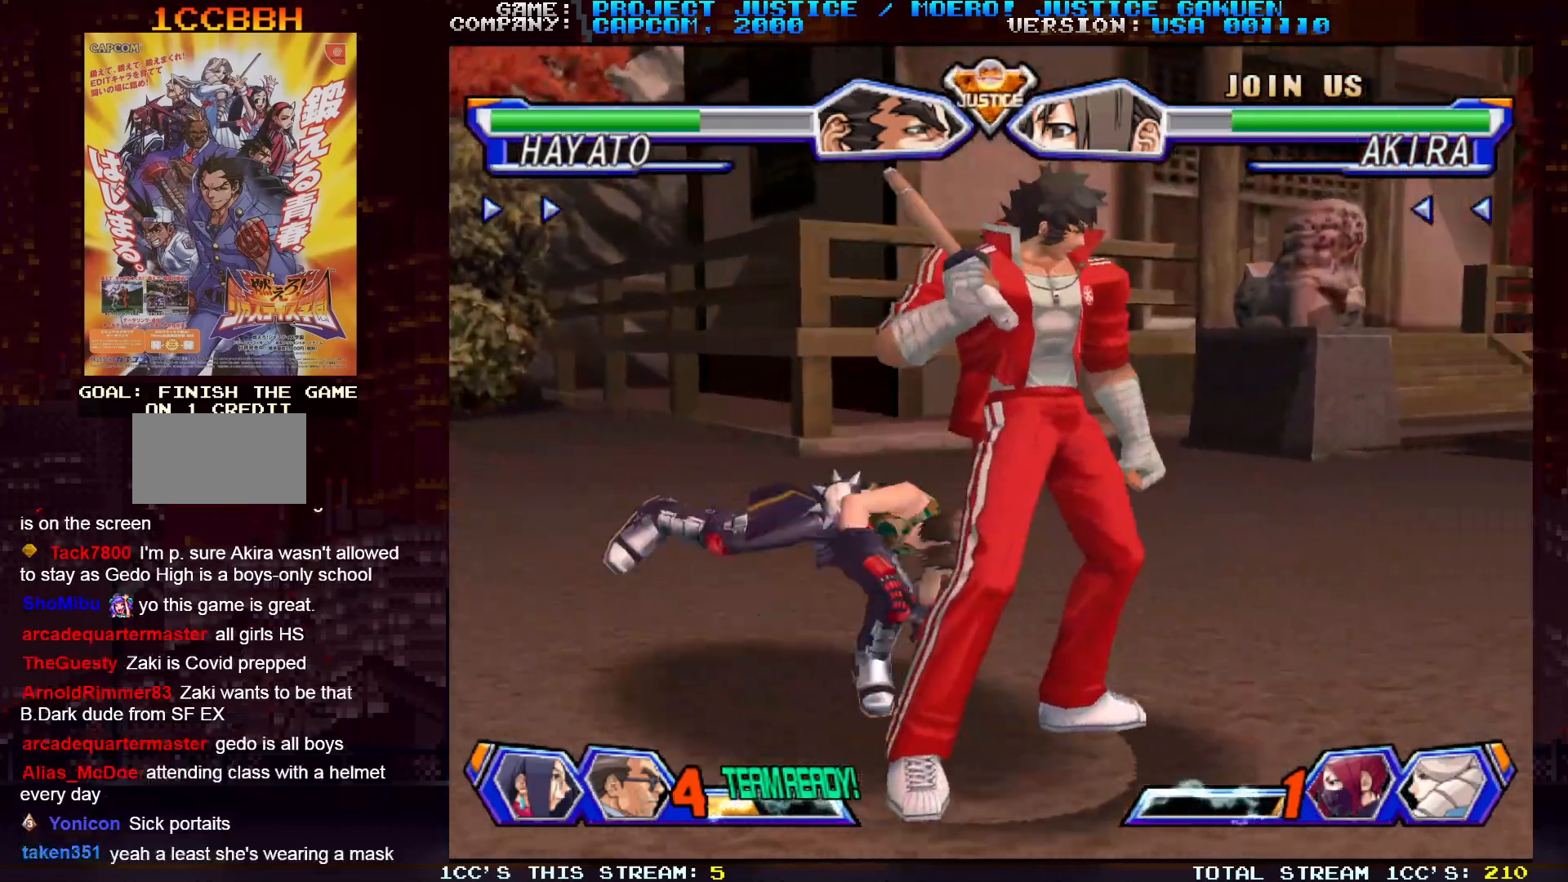
{"buttons": [], "left_stick": "down-right", "events": [[67, "left_stick", "down-right"], [133, "CIRCLE", "down"], [233, "CIRCLE", "up"], [317, "CIRCLE", "down"], [383, "CIRCLE", "up"]]}
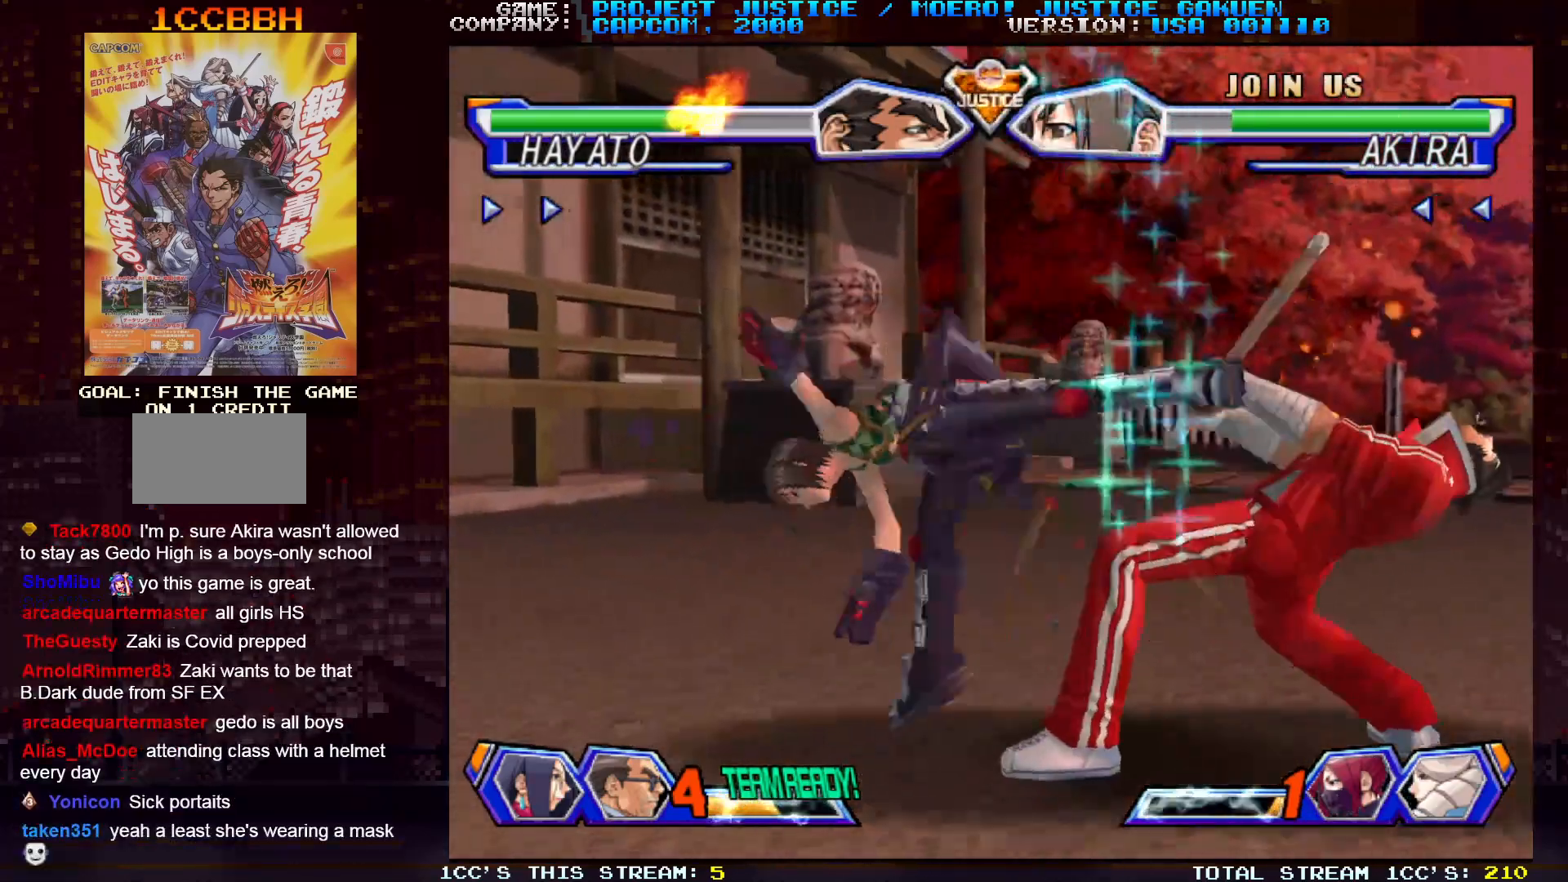
{"buttons": [], "left_stick": "right", "events": [[17, "CIRCLE", "down"], [67, "CIRCLE", "up"], [183, "left_stick", "right"], [283, "left_stick", "center"], [350, "left_stick", "right"]]}
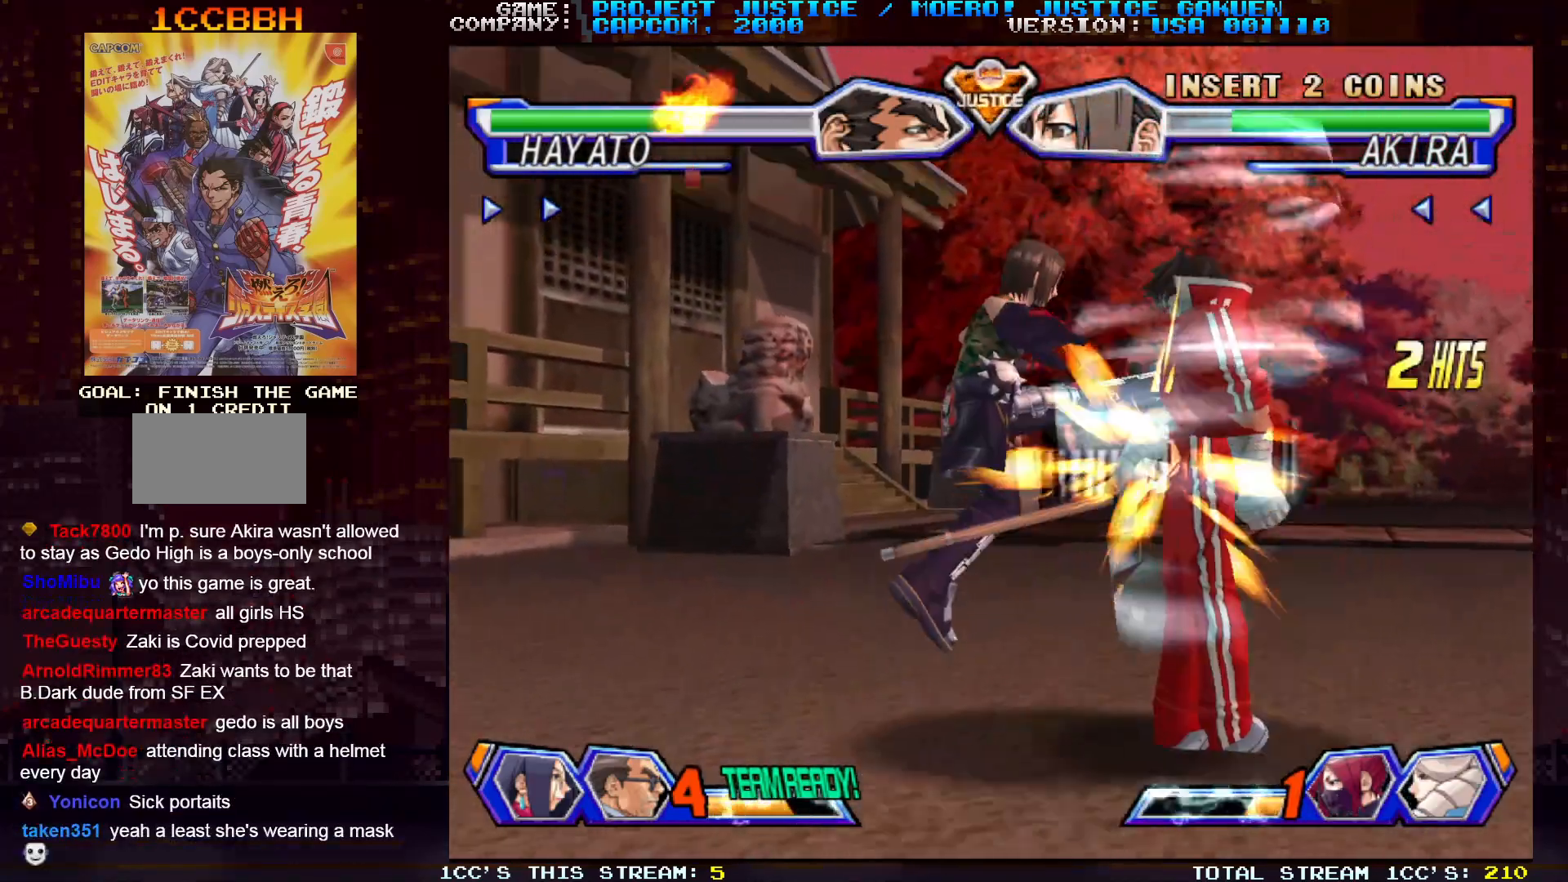
{"buttons": ["SQUARE"], "left_stick": "center", "events": [[400, "left_stick", "center"], [500, "SQUARE", "down"]]}
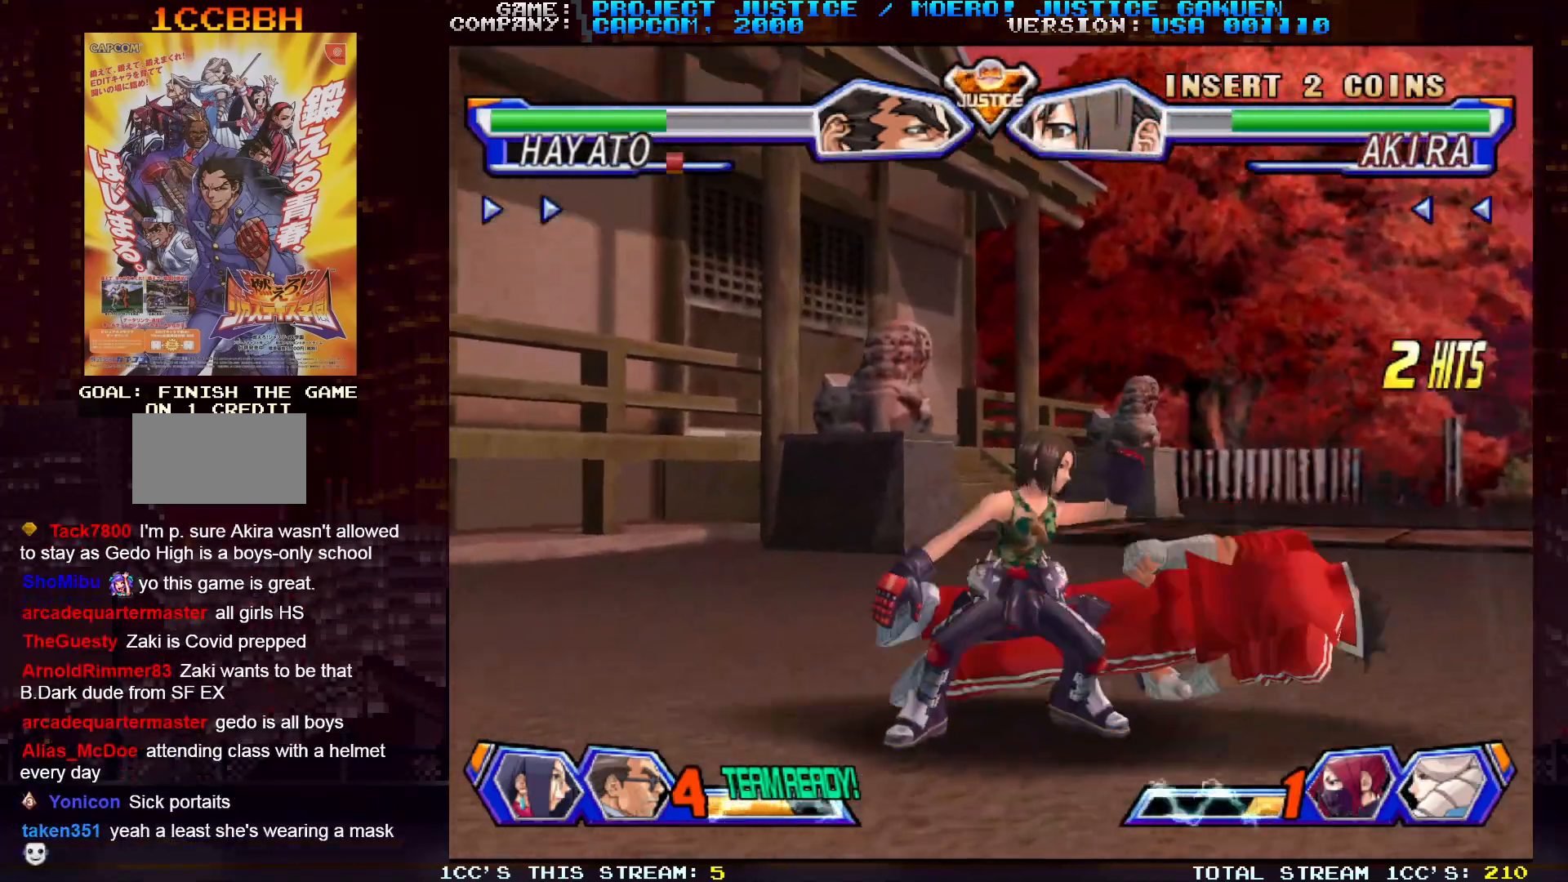
{"buttons": [], "left_stick": "left", "events": [[17, "TRIANGLE", "down"], [50, "SQUARE", "up"], [50, "TRIANGLE", "up"], [50, "left_stick", "left"], [133, "TRIANGLE", "down"], [150, "SQUARE", "down"], [183, "TRIANGLE", "up"], [200, "SQUARE", "up"]]}
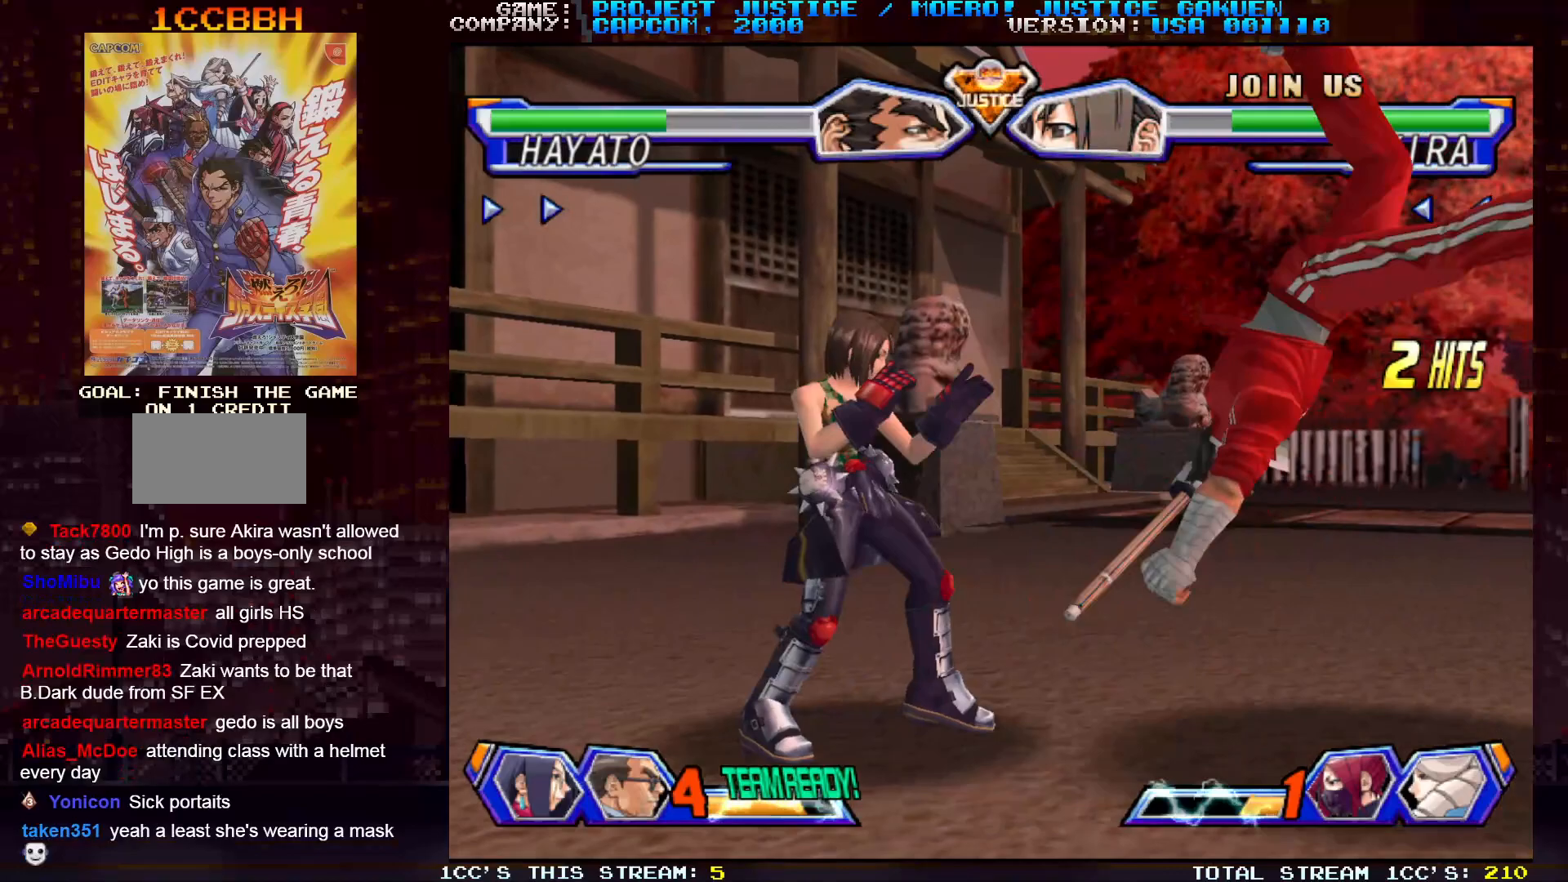
{"buttons": [], "left_stick": "center", "events": [[150, "left_stick", "center"], [333, "left_stick", "left"], [433, "left_stick", "center"]]}
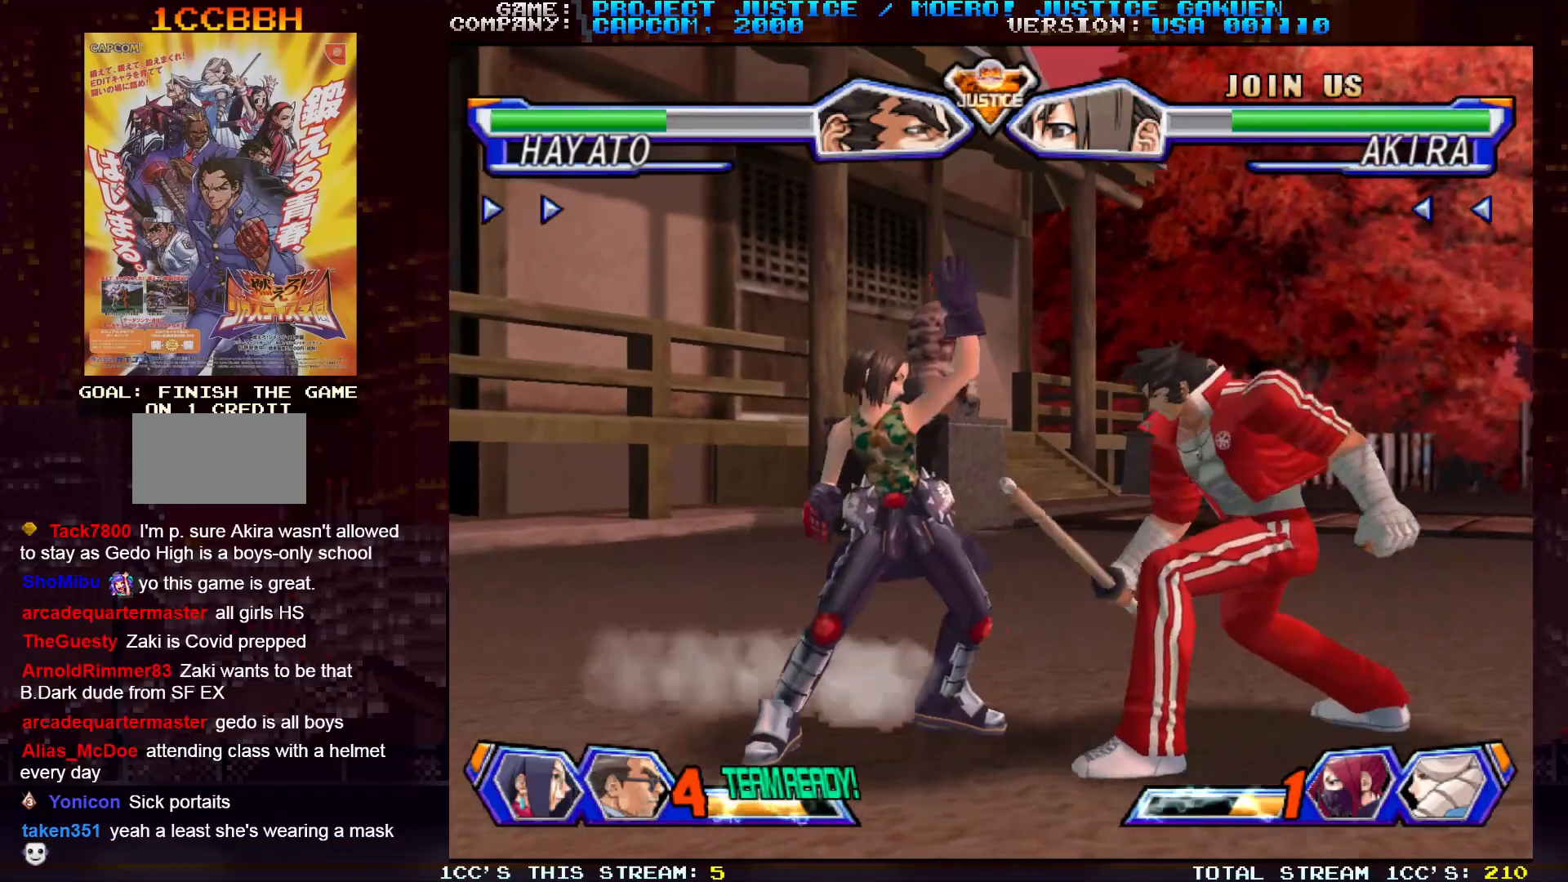
{"buttons": [], "left_stick": "center", "events": [[17, "left_stick", "left"], [83, "SQUARE", "down"], [100, "left_stick", "center"], [150, "SQUARE", "up"], [233, "SQUARE", "down"], [317, "SQUARE", "up"], [367, "SQUARE", "down"], [417, "SQUARE", "up"]]}
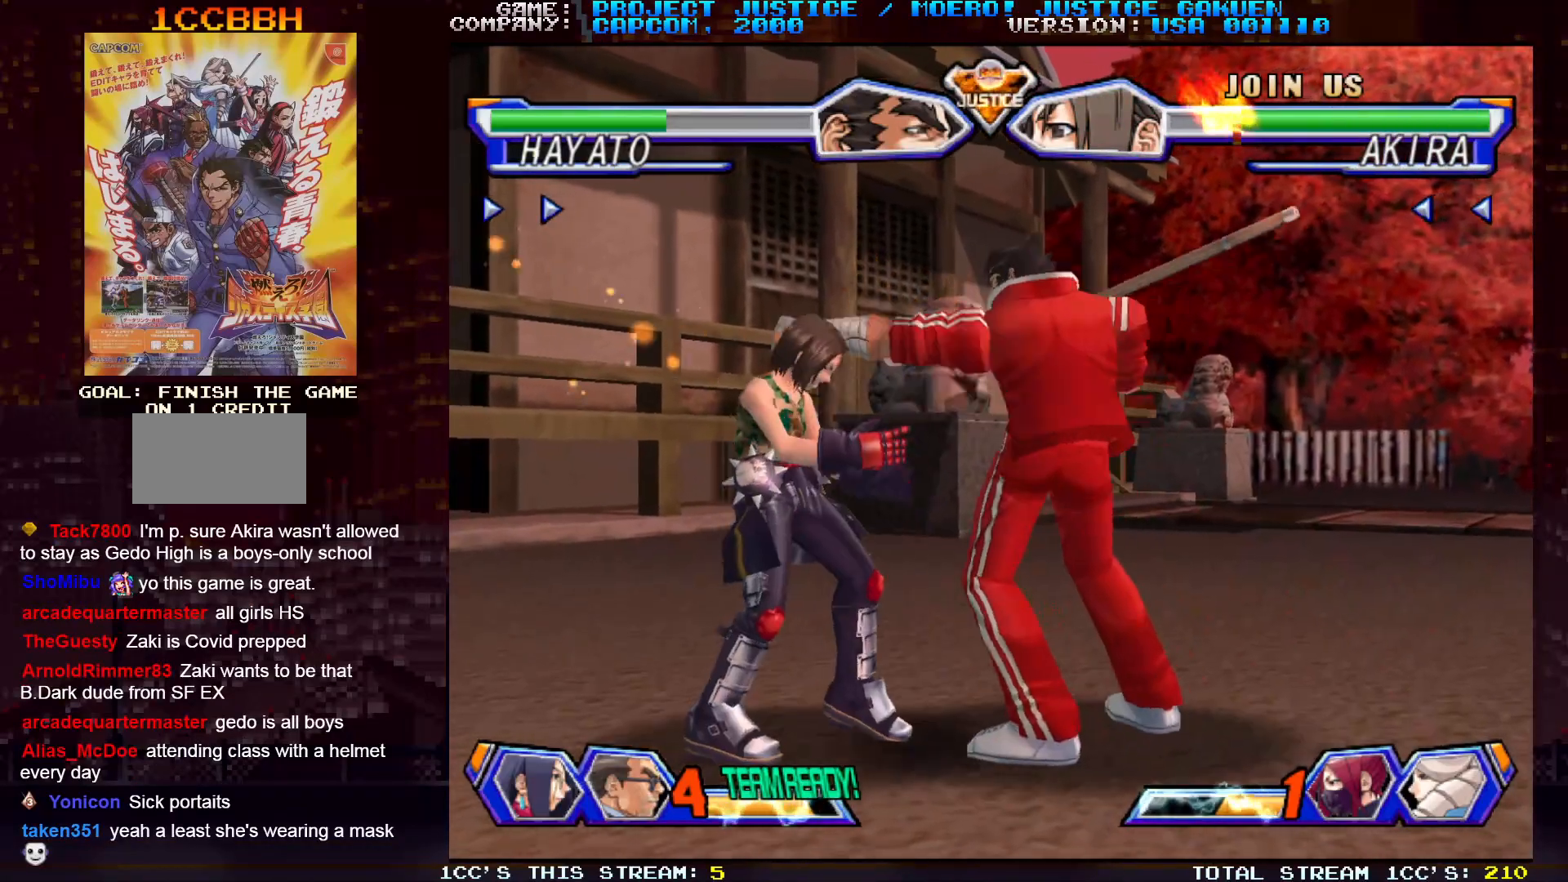
{"buttons": ["CIRCLE"], "left_stick": "down-left", "events": [[17, "TRIANGLE", "down"], [83, "TRIANGLE", "up"], [150, "TRIANGLE", "down"], [217, "TRIANGLE", "up"], [250, "left_stick", "down-left"], [350, "CIRCLE", "down"], [400, "CIRCLE", "up"], [483, "CIRCLE", "down"]]}
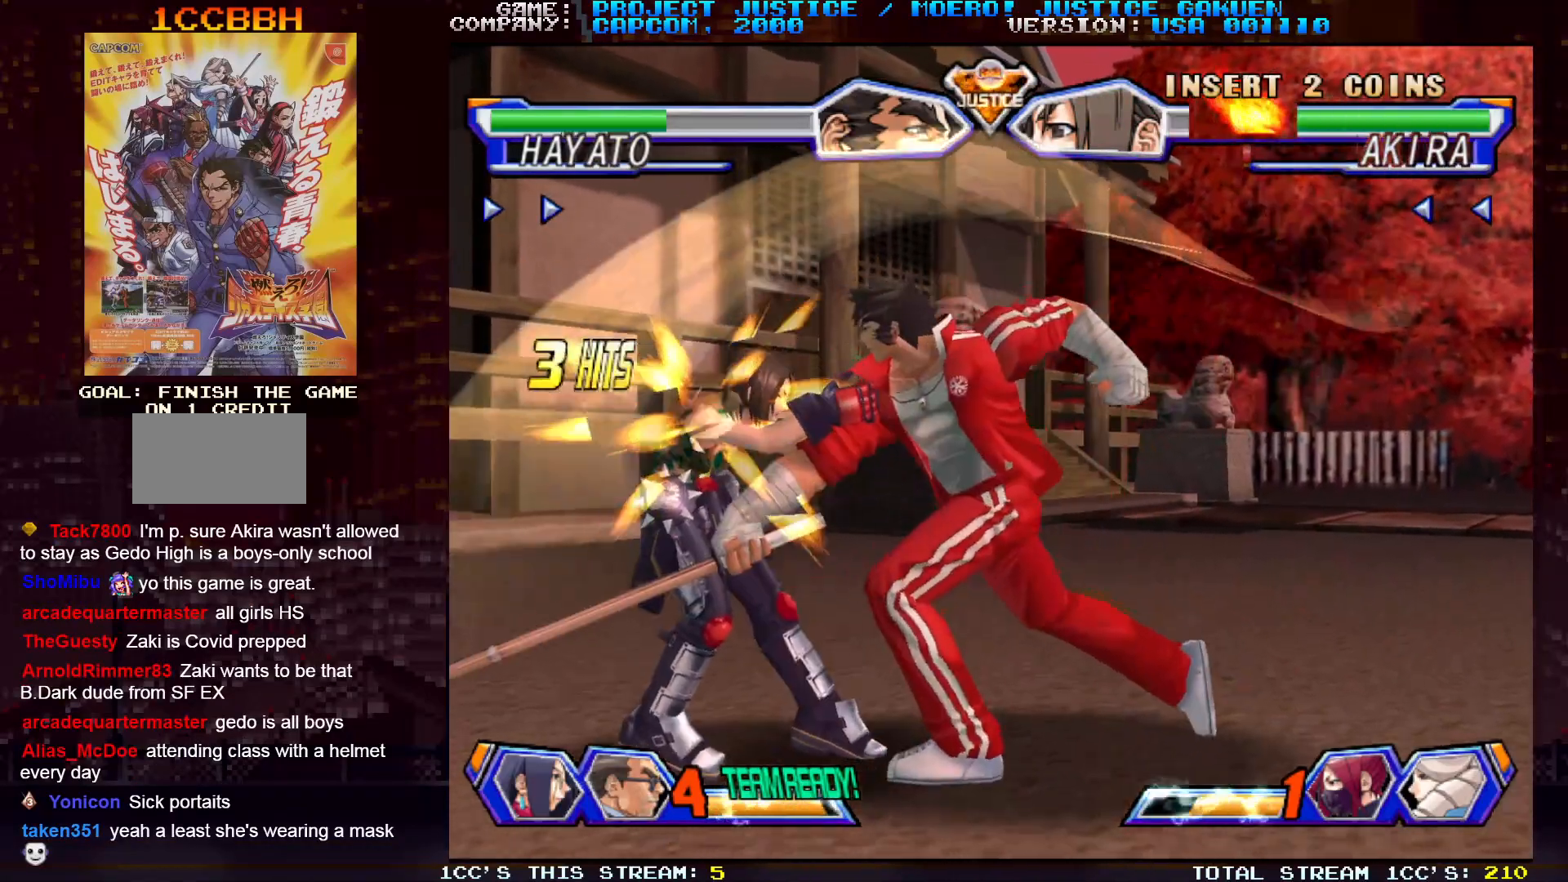
{"buttons": [], "left_stick": "down-left", "events": [[33, "CIRCLE", "up"], [117, "CIRCLE", "down"], [167, "CIRCLE", "up"], [250, "CIRCLE", "down"], [317, "CIRCLE", "up"]]}
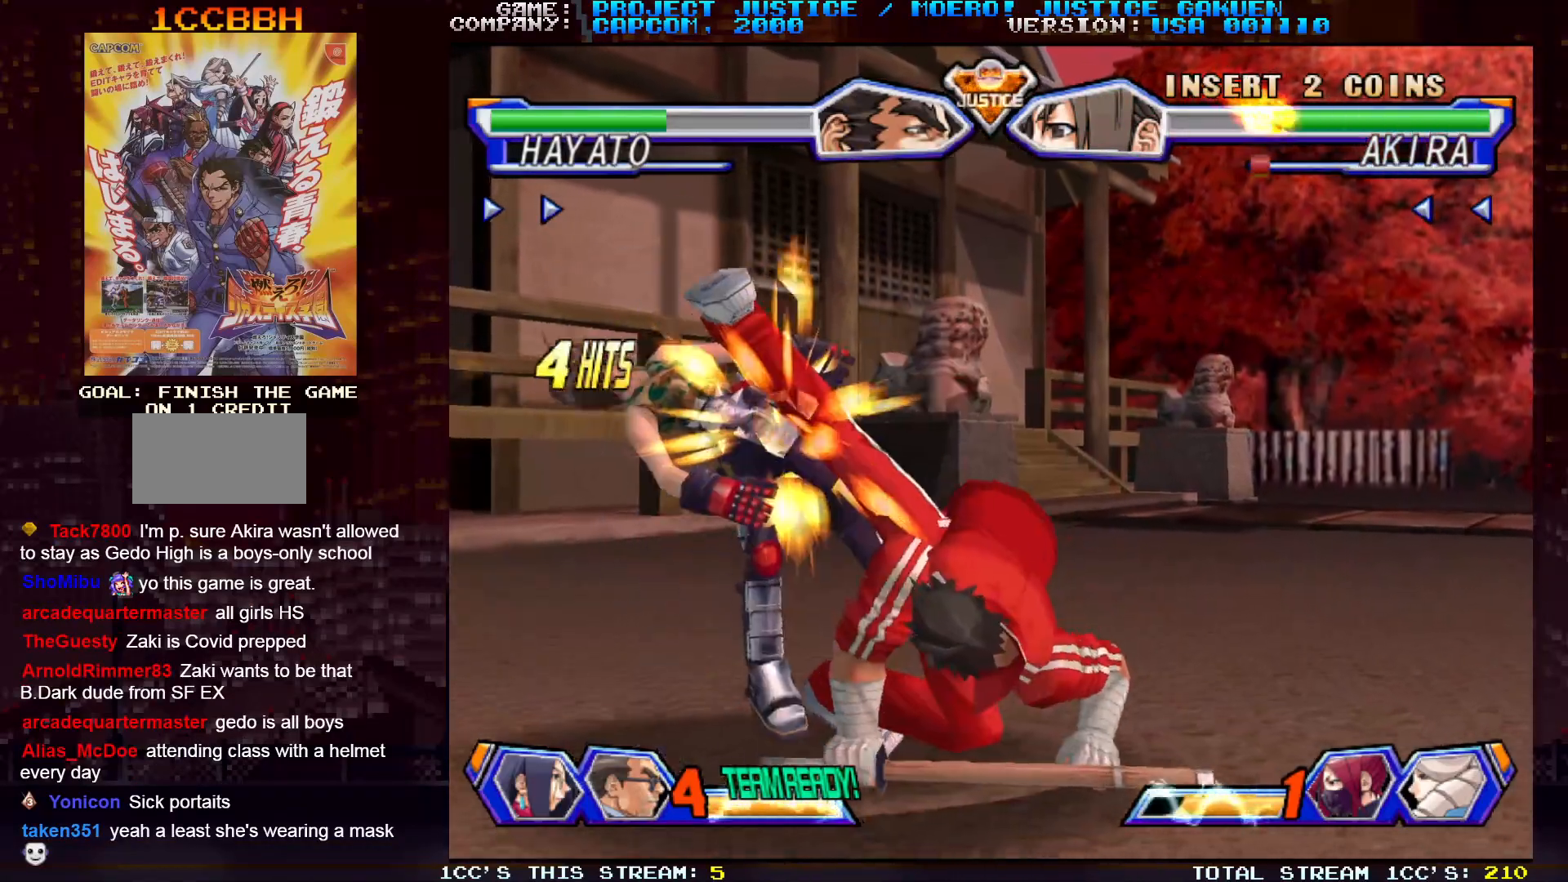
{"buttons": [], "left_stick": "up-left", "events": [[100, "left_stick", "up-left"]]}
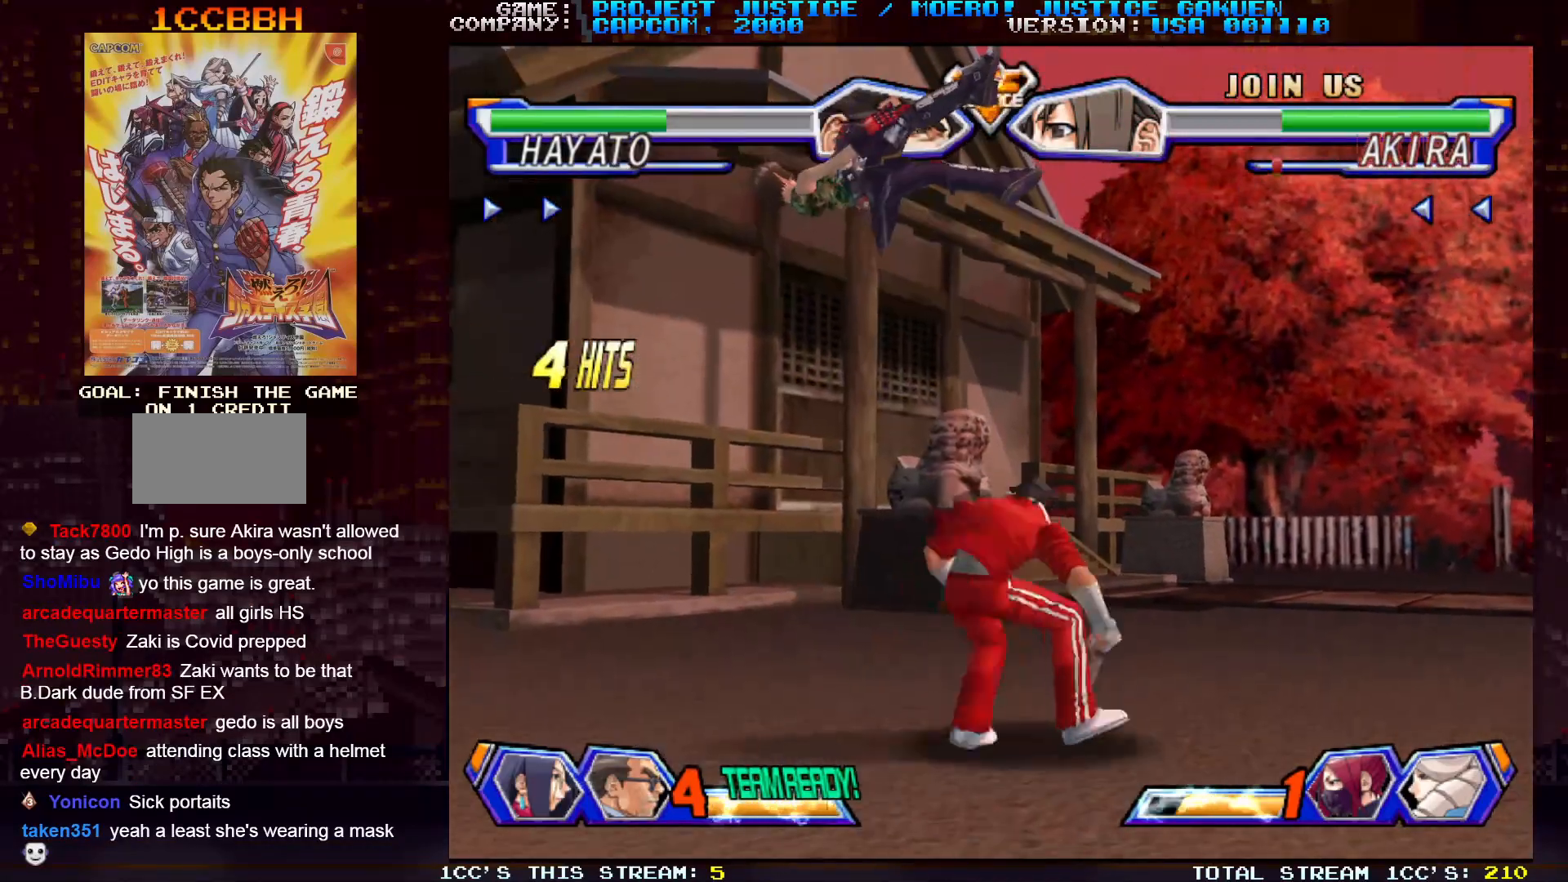
{"buttons": ["CROSS"], "left_stick": "center", "events": [[200, "SQUARE", "down"], [267, "SQUARE", "up"], [300, "left_stick", "center"], [350, "CROSS", "down"], [417, "CROSS", "up"], [483, "CROSS", "down"]]}
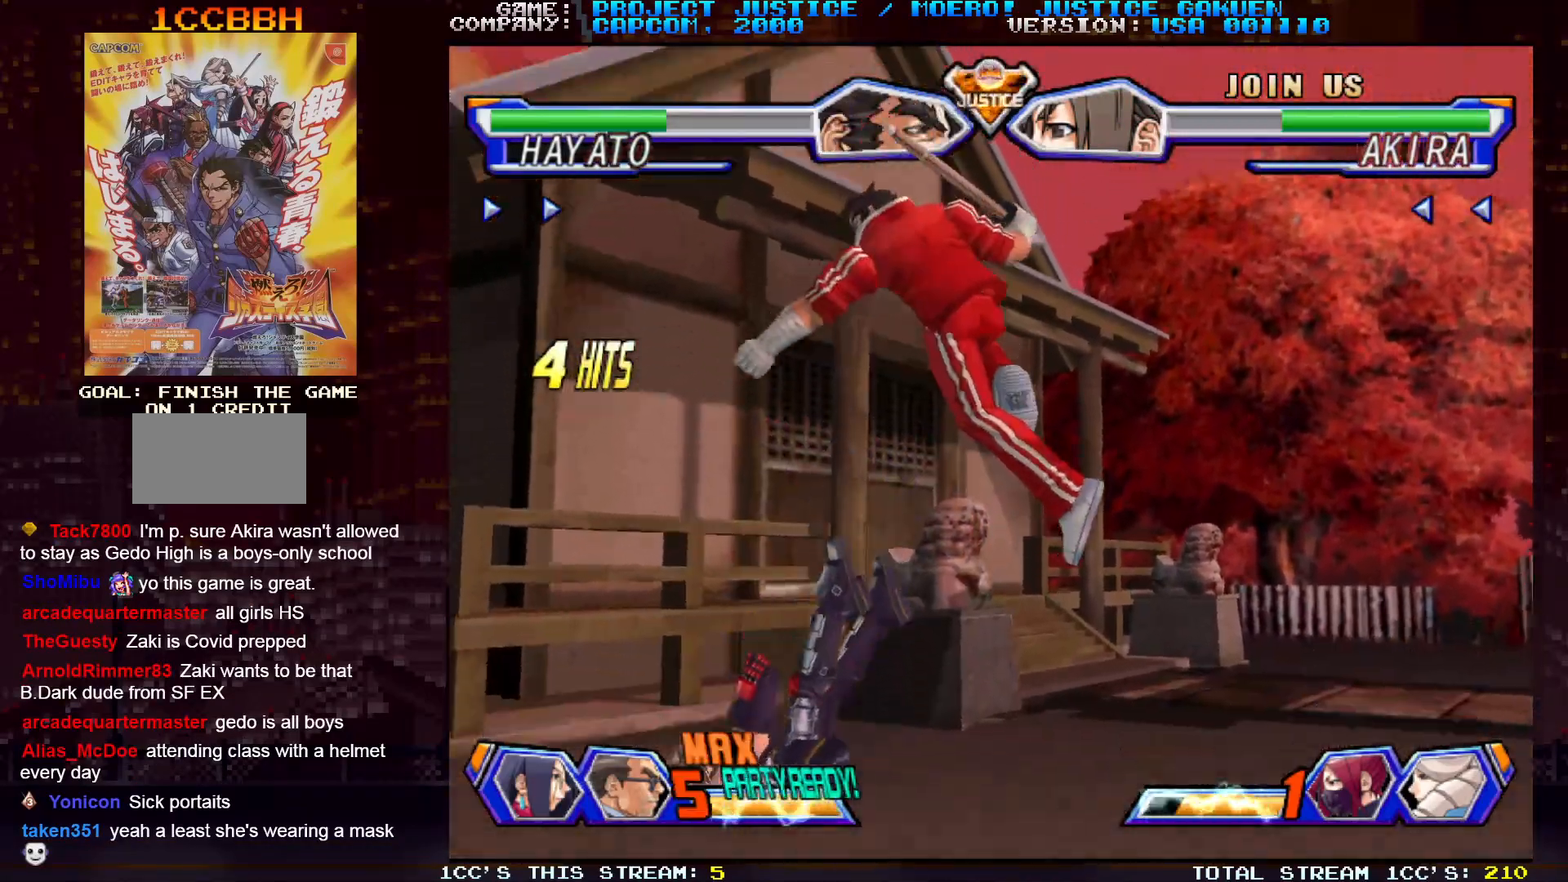
{"buttons": [], "left_stick": "right", "events": [[50, "CROSS", "up"], [133, "TRIANGLE", "down"], [200, "TRIANGLE", "up"], [350, "left_stick", "right"]]}
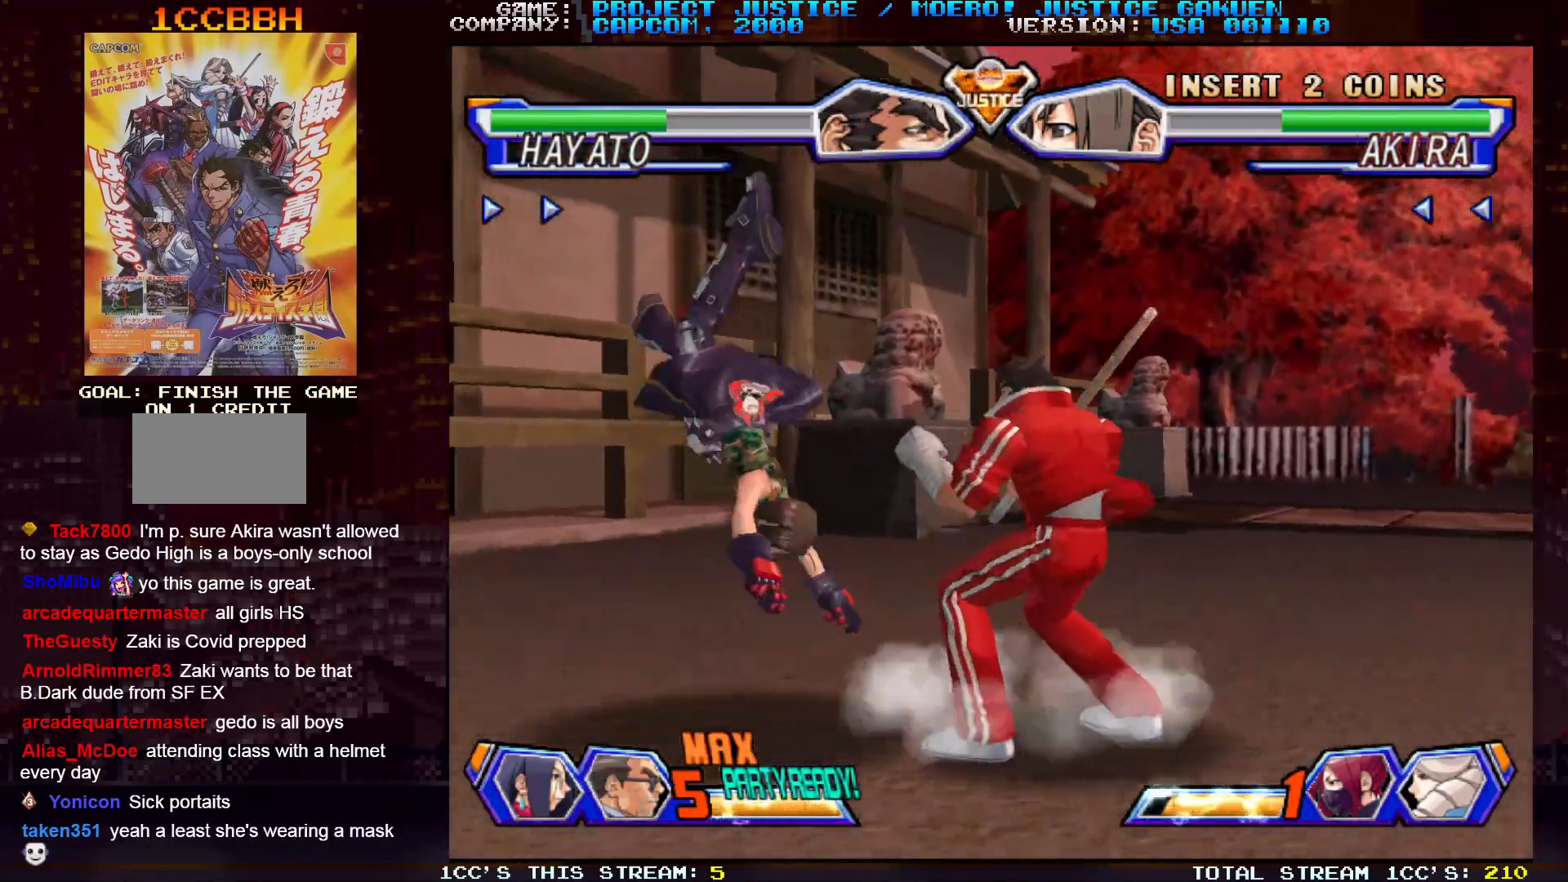
{"buttons": [], "left_stick": "right", "events": []}
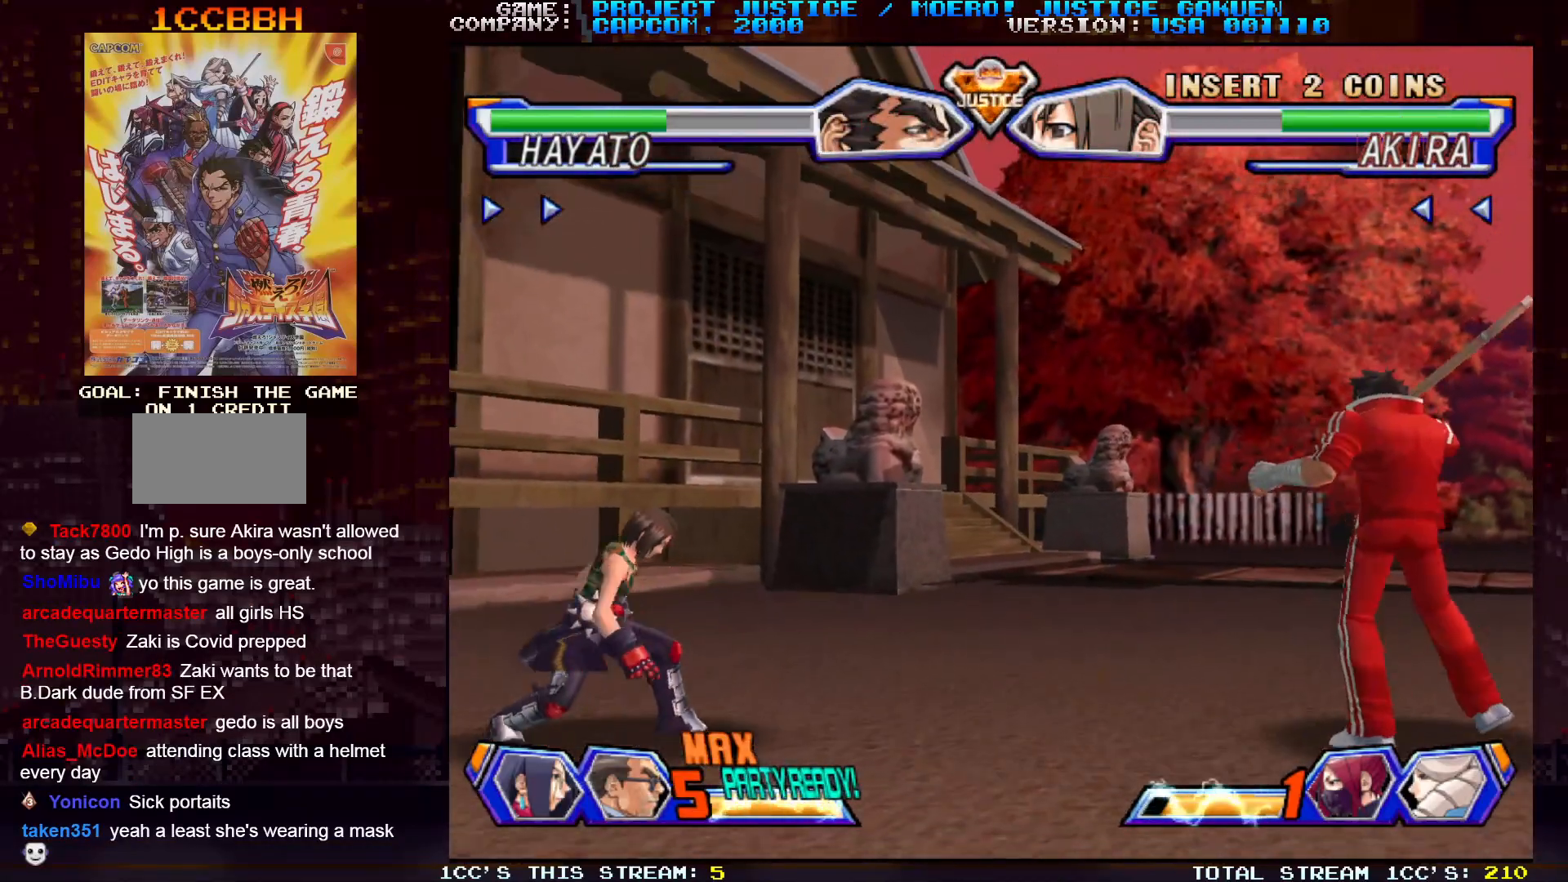
{"buttons": [], "left_stick": "right", "events": [[250, "left_stick", "left"], [400, "left_stick", "center"], [450, "left_stick", "right"]]}
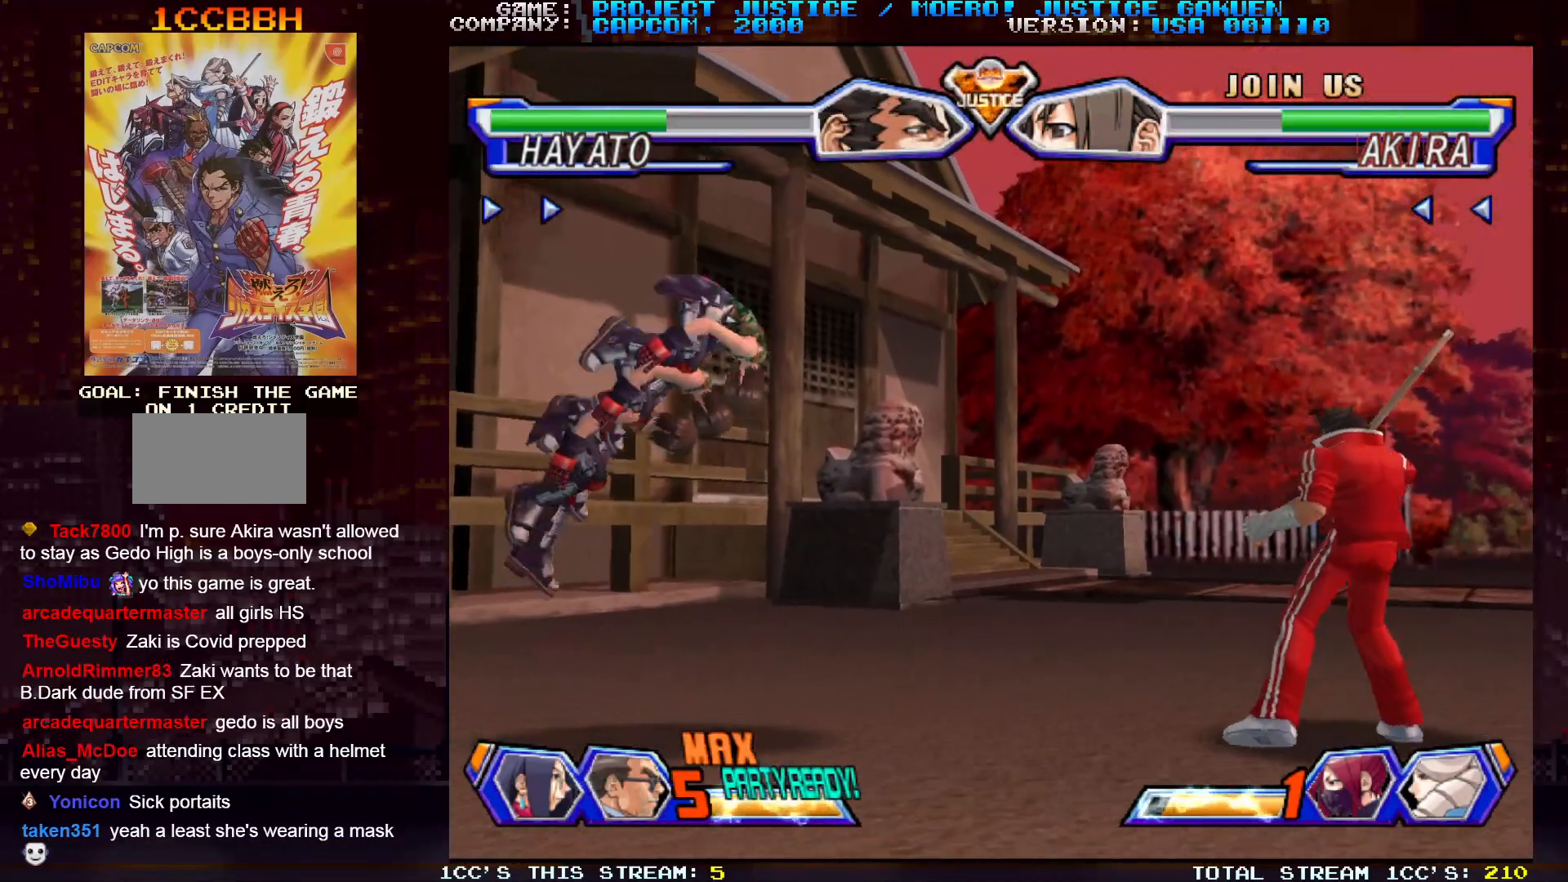
{"buttons": [], "left_stick": "down-left", "events": [[250, "left_stick", "center"], [300, "left_stick", "left"], [367, "left_stick", "down-left"], [417, "CIRCLE", "down"], [483, "CIRCLE", "up"]]}
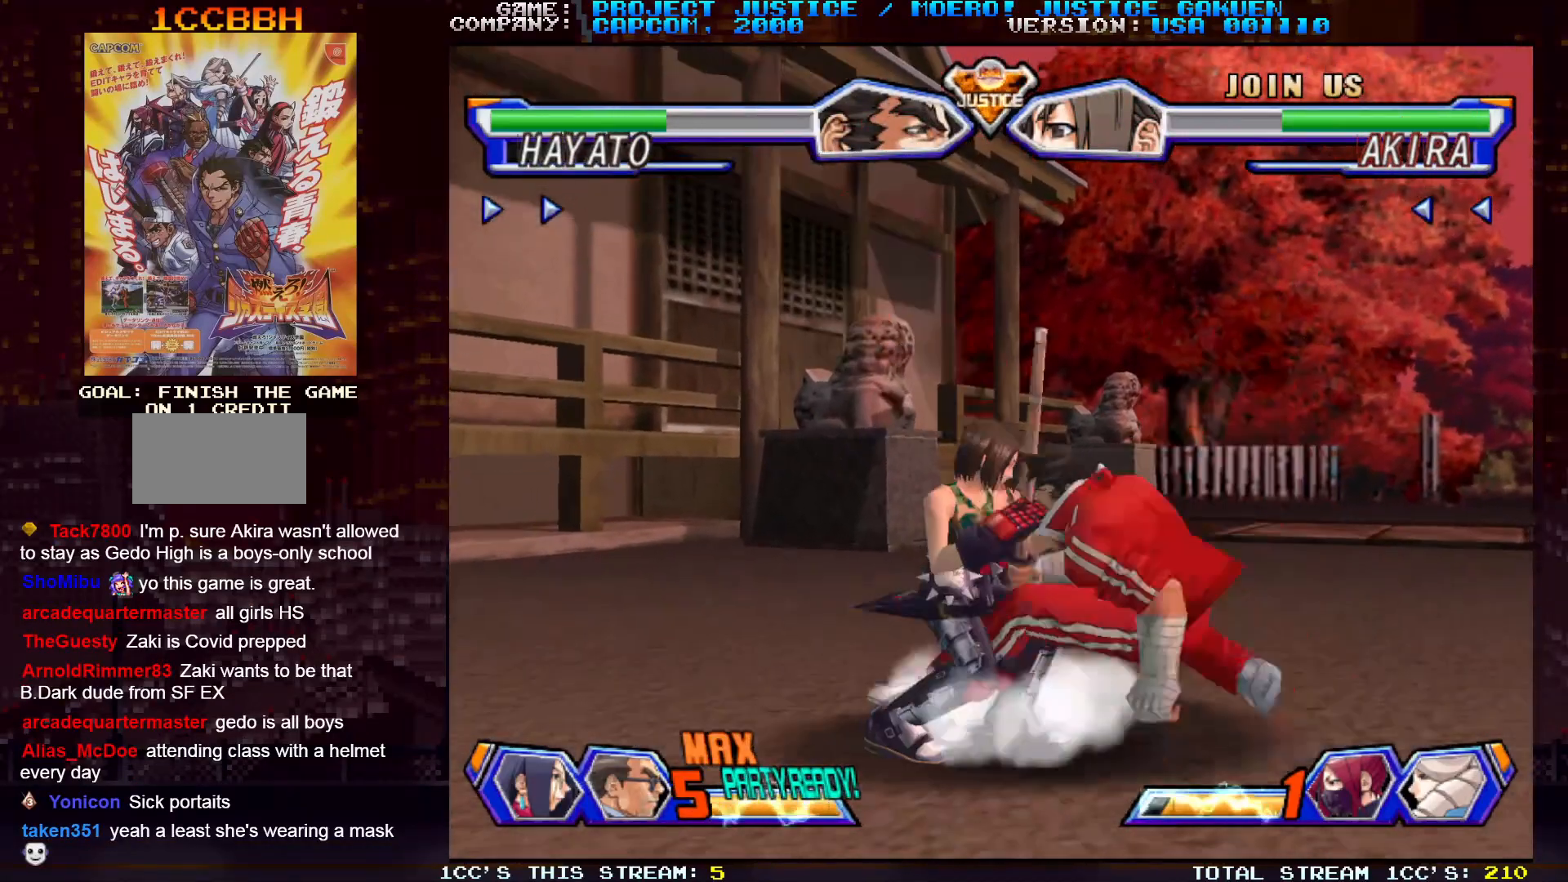
{"buttons": [], "left_stick": "up-left", "events": [[67, "CIRCLE", "down"], [150, "CIRCLE", "up"], [333, "left_stick", "up-left"]]}
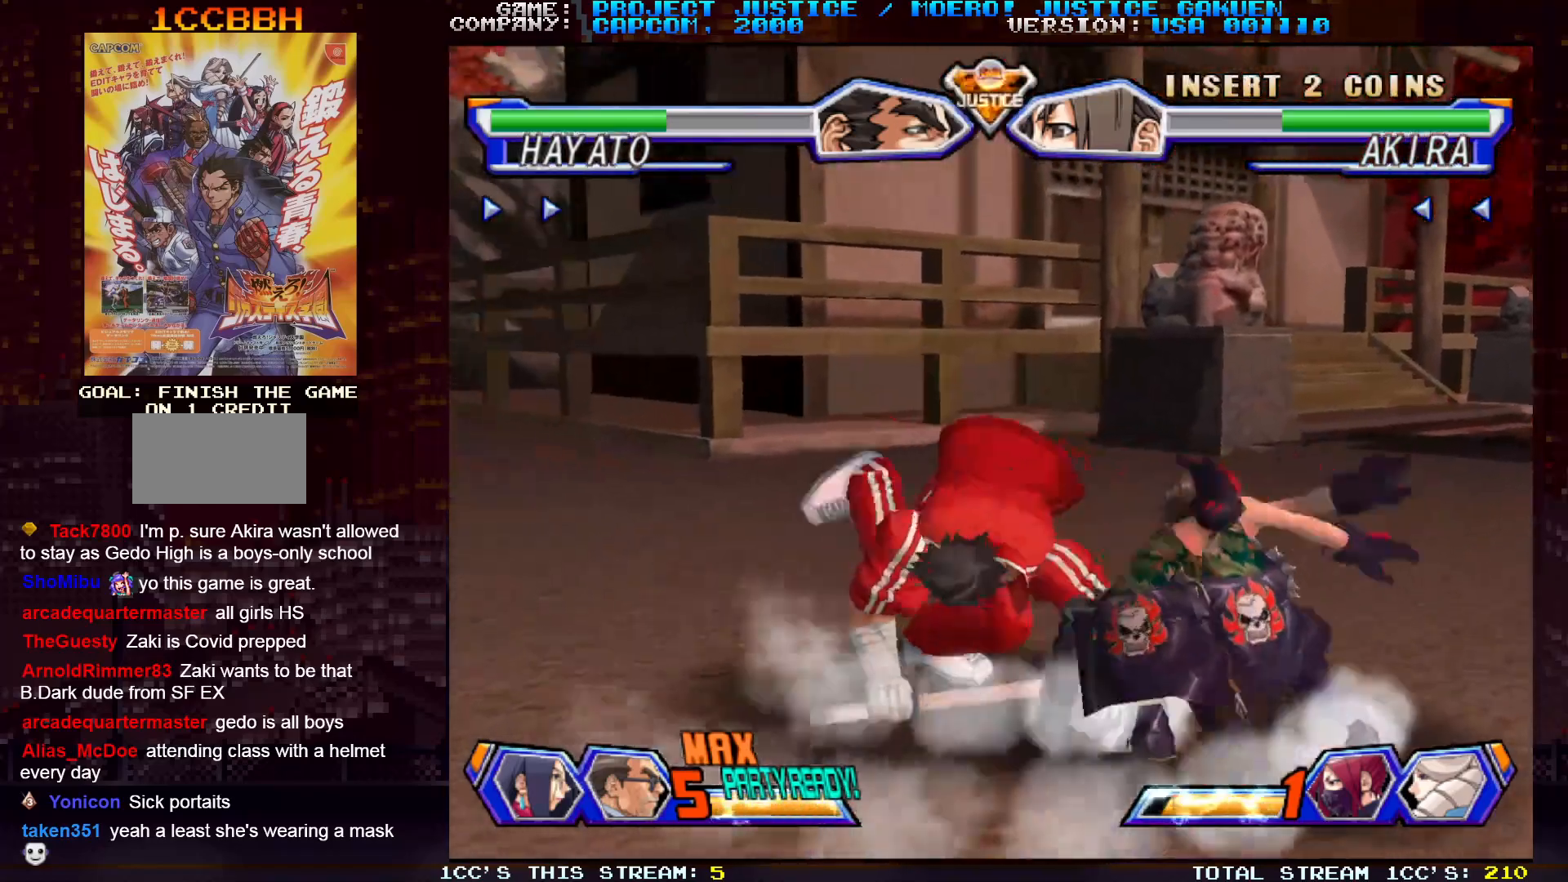
{"buttons": [], "left_stick": "down-left", "events": [[150, "left_stick", "left"], [350, "left_stick", "down-left"]]}
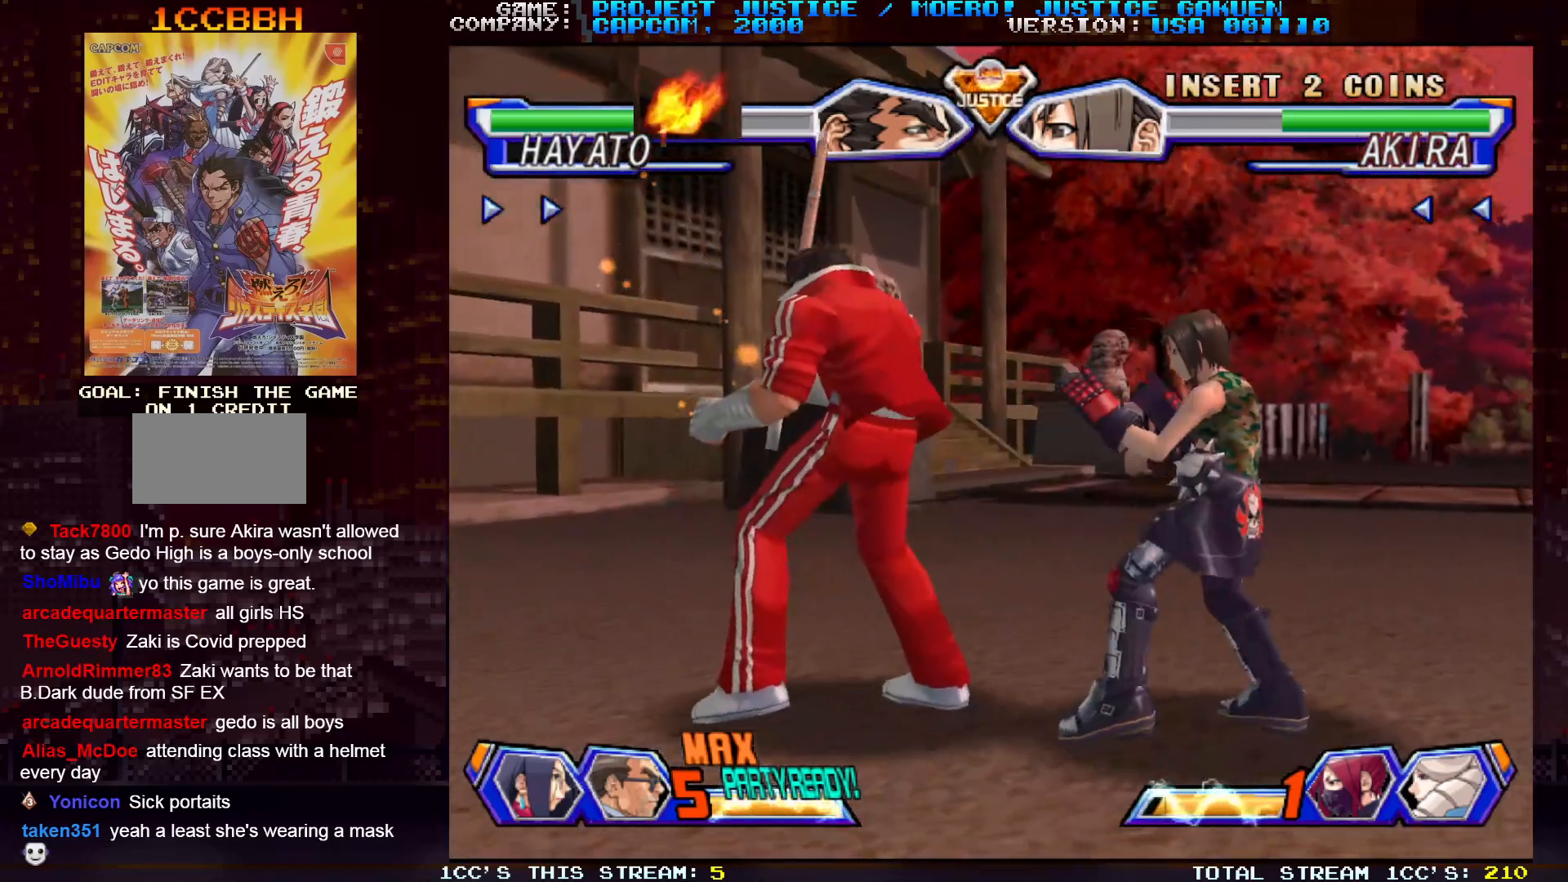
{"buttons": [], "left_stick": "left", "events": [[117, "left_stick", "left"]]}
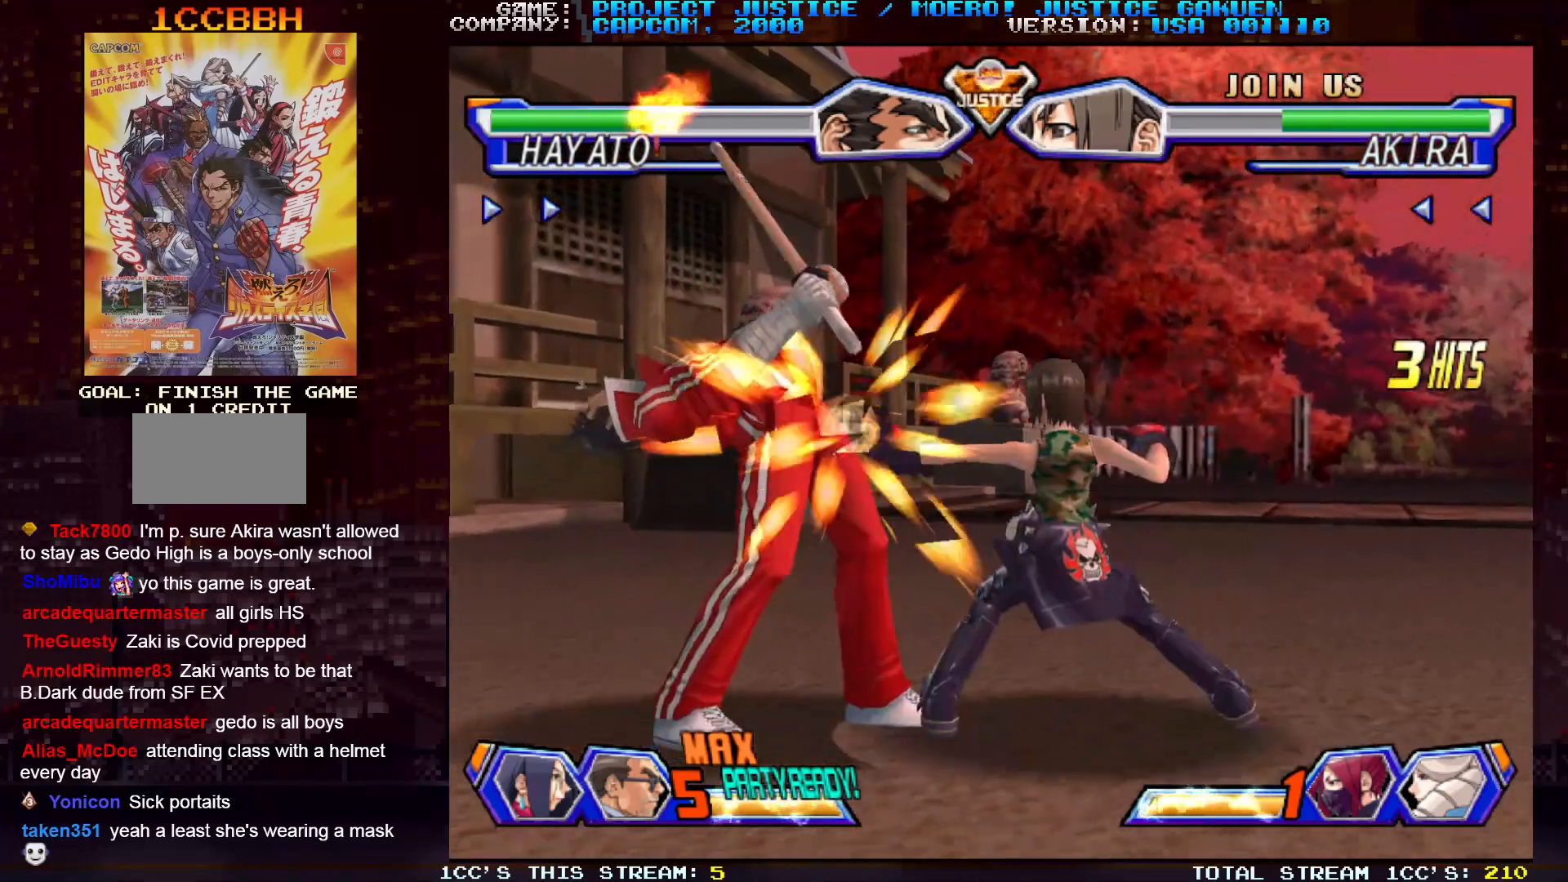
{"buttons": [], "left_stick": "left", "events": []}
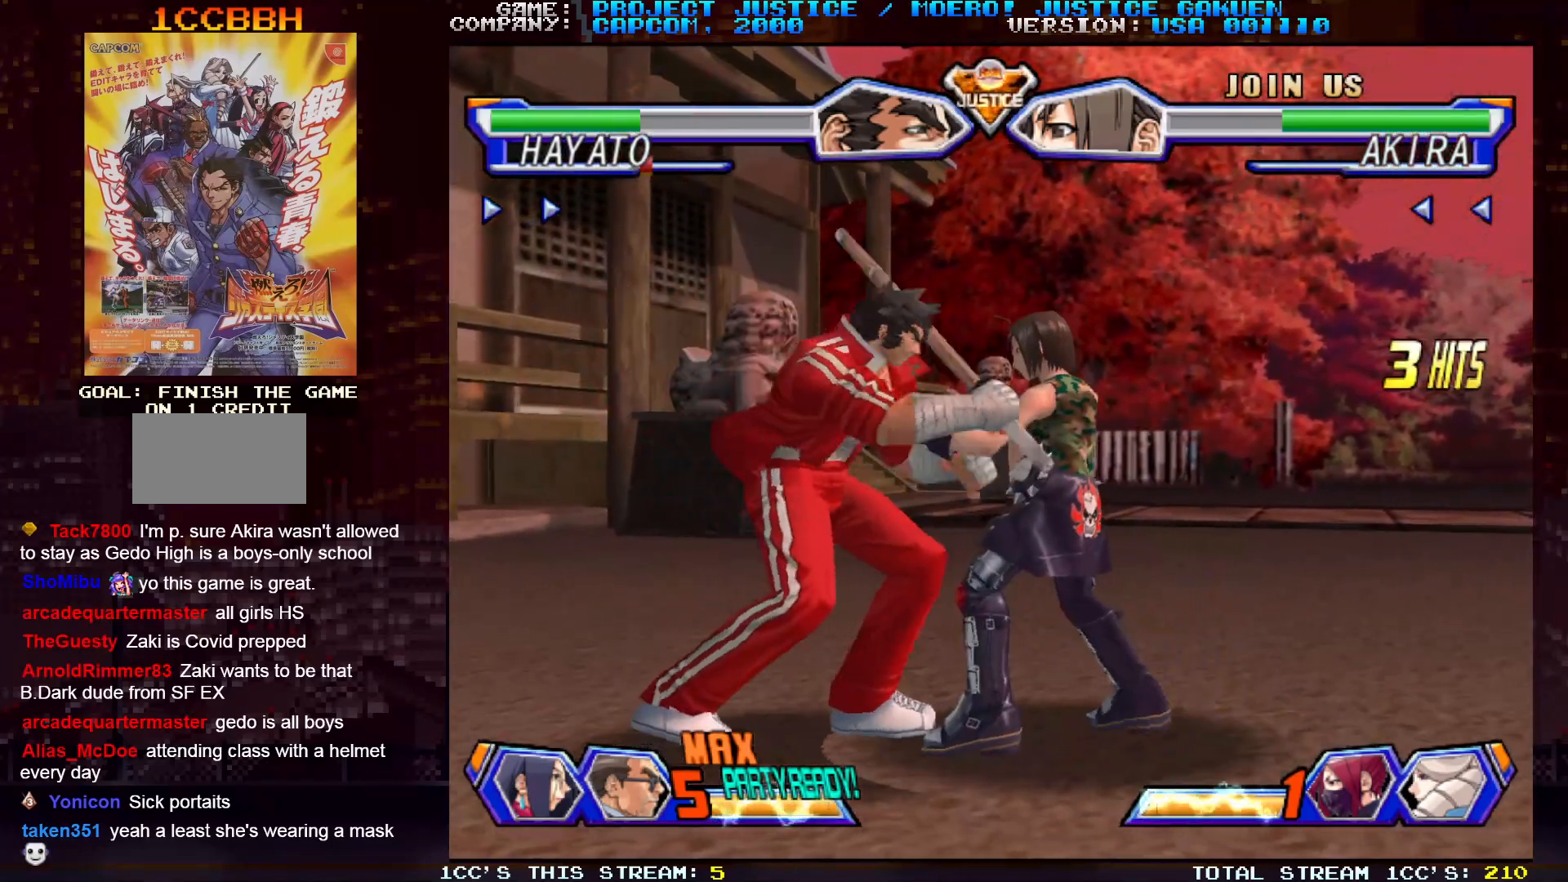
{"buttons": [], "left_stick": "center", "events": [[67, "left_stick", "center"], [150, "CROSS", "down"], [150, "SQUARE", "down"], [200, "CROSS", "up"], [200, "SQUARE", "up"]]}
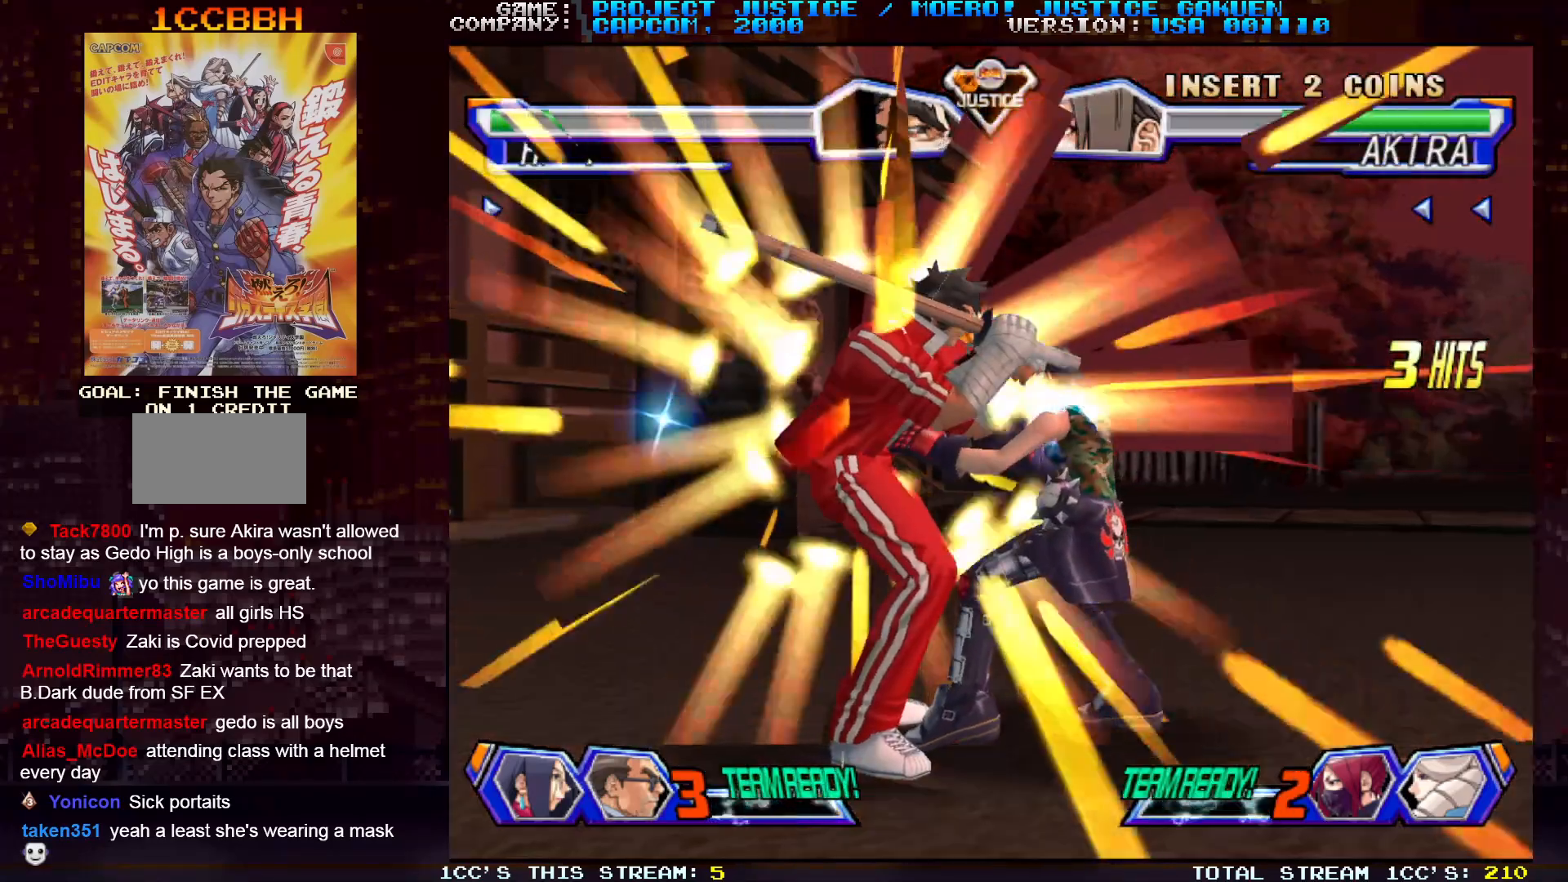
{"buttons": [], "left_stick": "center", "events": []}
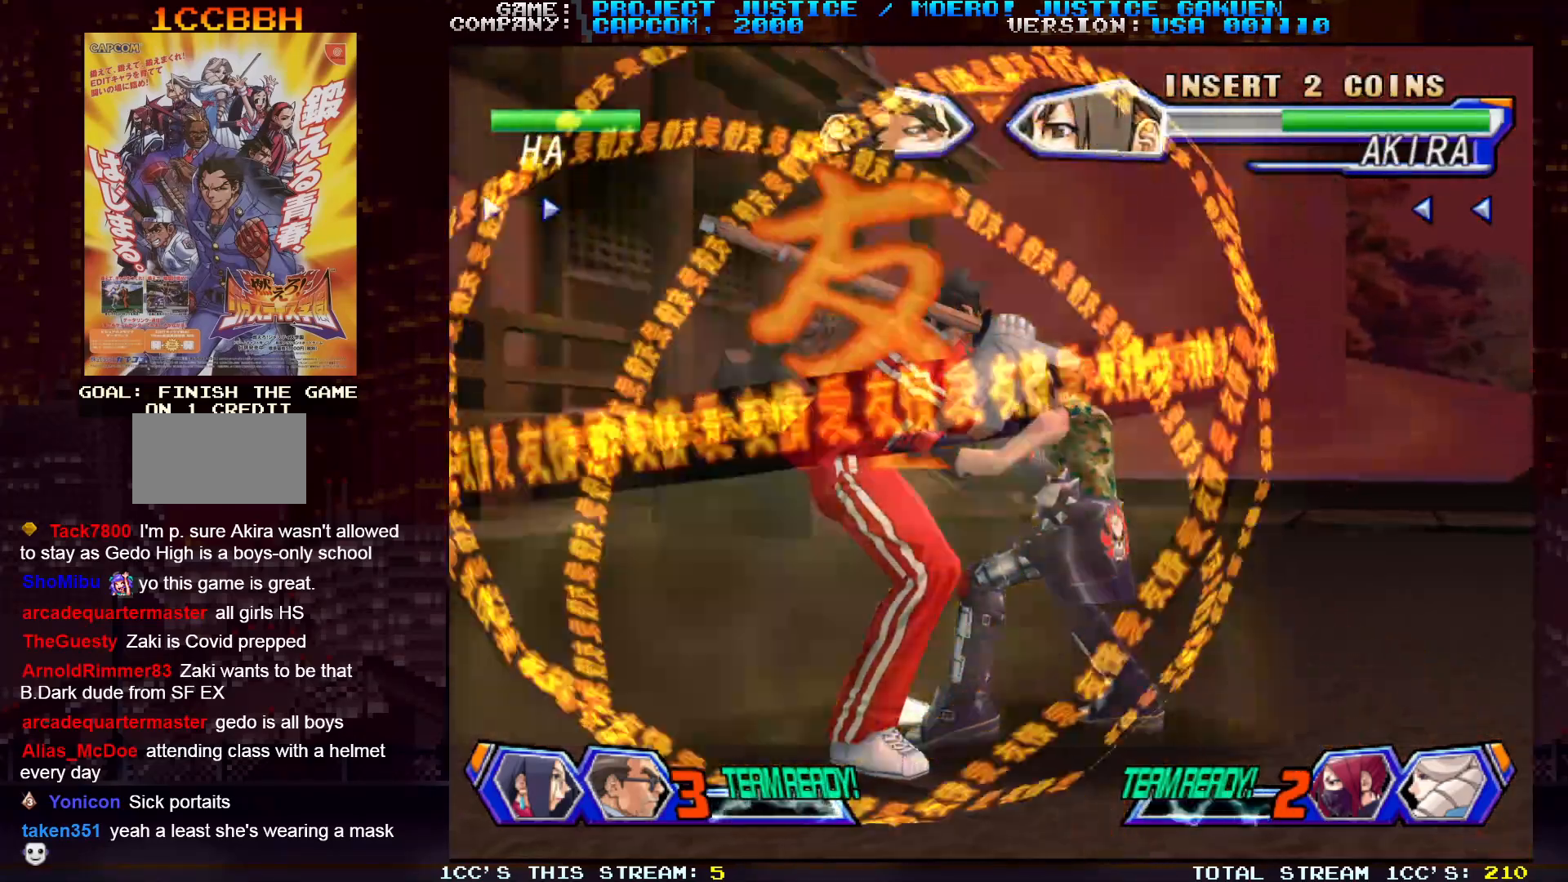
{"buttons": [], "left_stick": "center", "events": []}
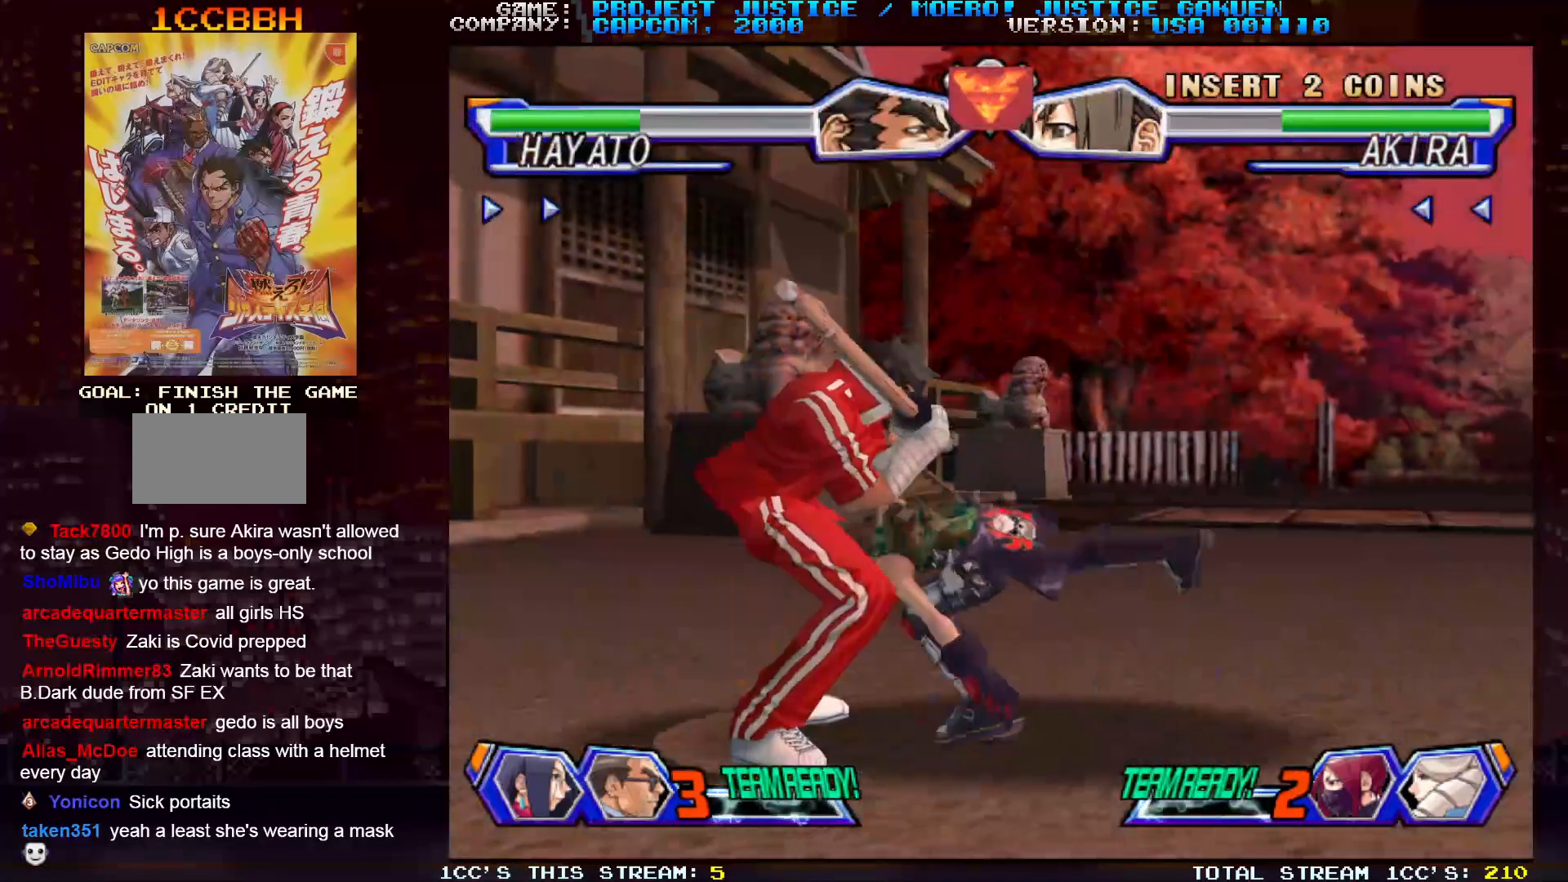
{"buttons": [], "left_stick": "center", "events": []}